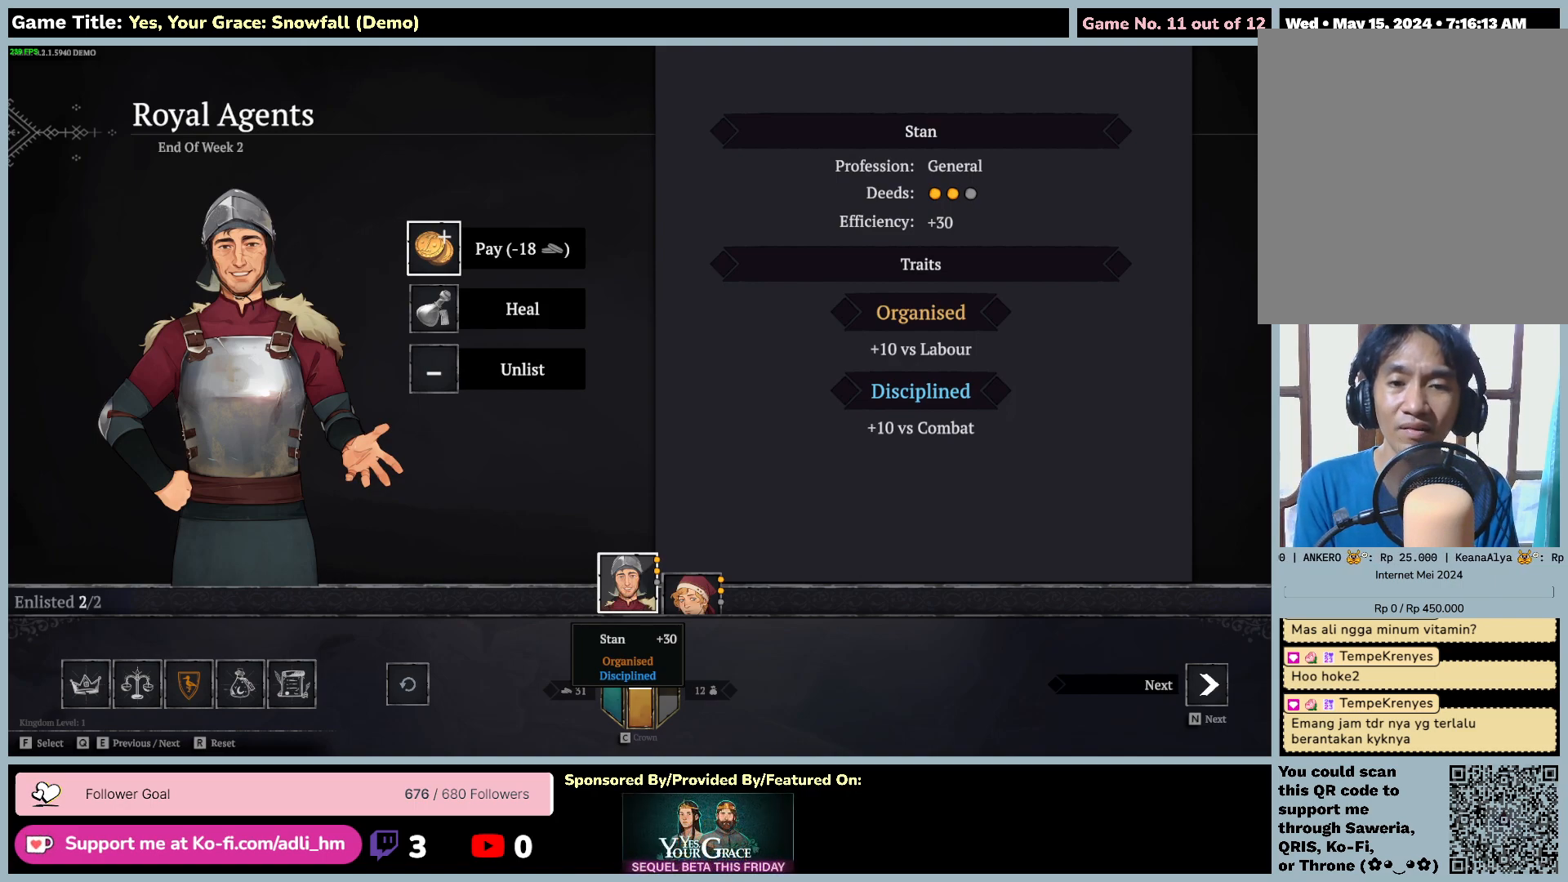
Gameplay with keyboard and mouse; each line is a JSON object with the keys and mouse buttons held at the frame after it. "events" lists presses ("down") and releases ("up") of "0", "1", "2", "3", "4", "5", "6", "7", "8", "9", "a", "alt", "b", "c", "caps_lock", "ctrl", "d", "down", "e", "escape", "f", "f1", "f2", "f3", "f4", "f5", "f6", "f7", "f8", "g", "h", "i", "j", "k", "l", "left", "m", "n", "o", "p", "q", "r", "return", "right", "s", "shift", "space", "t", "tab", "tilde", "u", "up", "v", "w", "x", "y", "z", "mouse_left", "mouse_wheel" and "mouse_right" between this image and that frame as [ms after this image, input, new state], when the widget could be followed in between. "mouse_left", "mouse_wheel", "mouse_right" = the "left", "wheel", "right" buttons of the "mouse" list. No other keys are recorded. "wheel" means that the mouse wheel is clicked or scrolled. Mouse movement is not recorded.
{"keys": [], "mouse": [], "events": []}
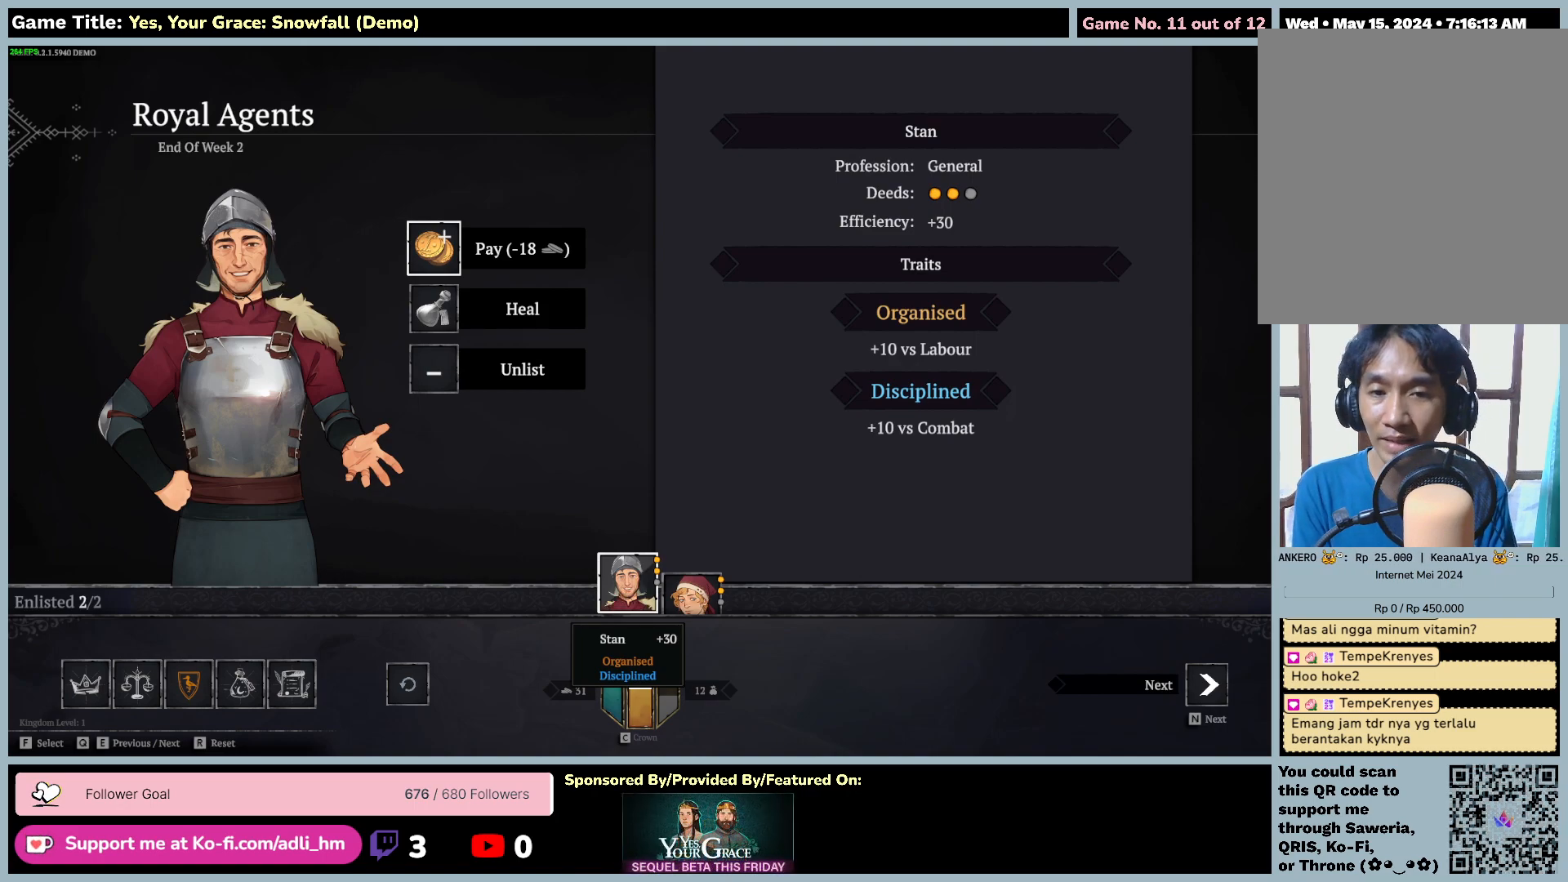
{"keys": [], "mouse": [], "events": []}
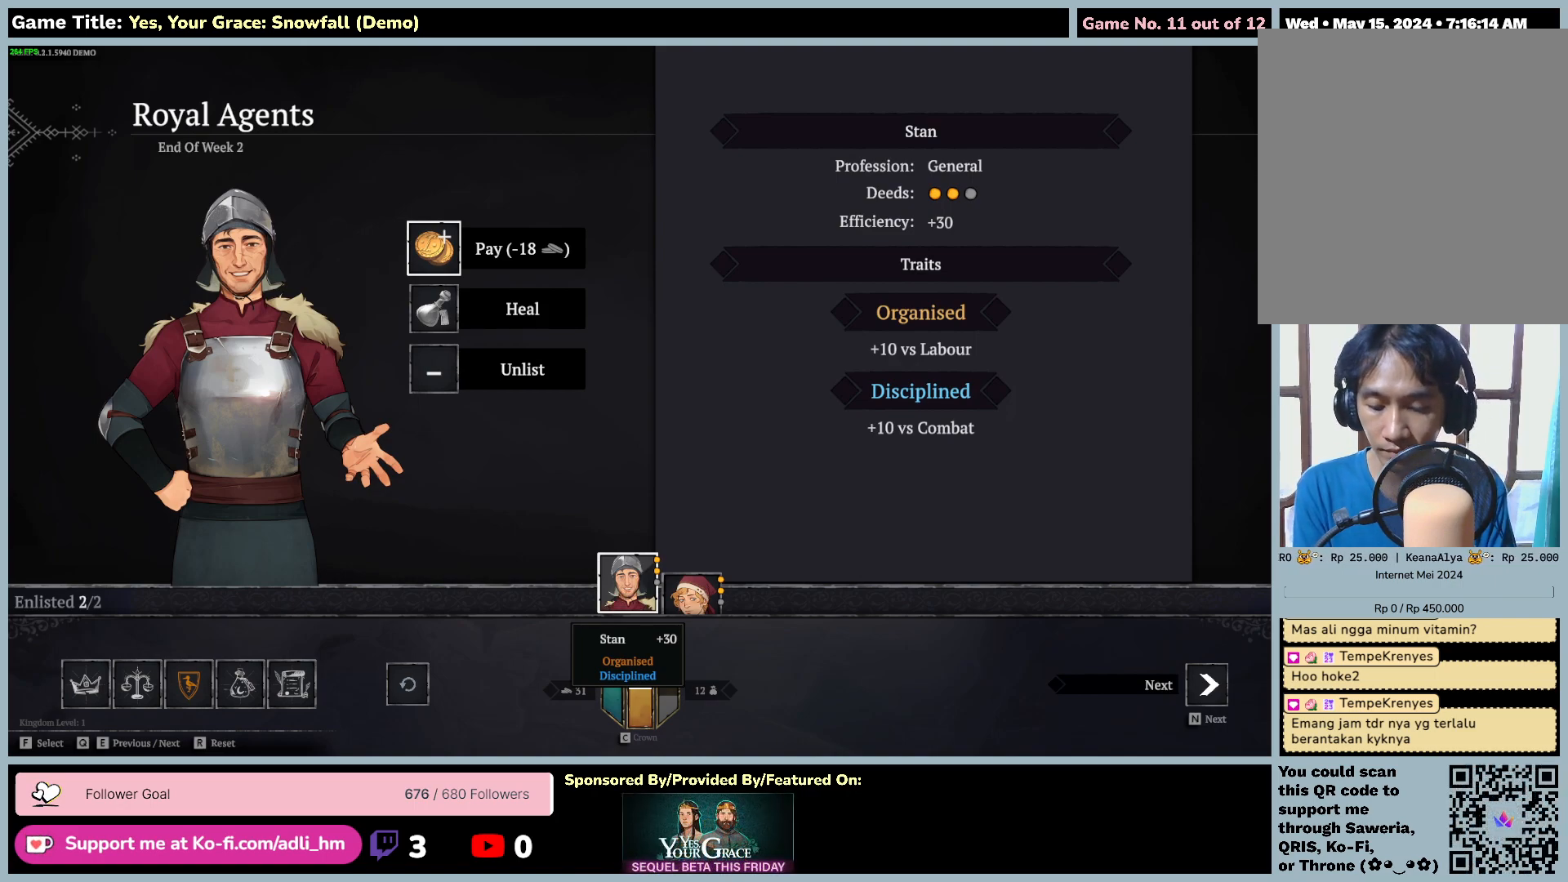
{"keys": ["f"], "mouse": [], "events": [[284, "f", "down"]]}
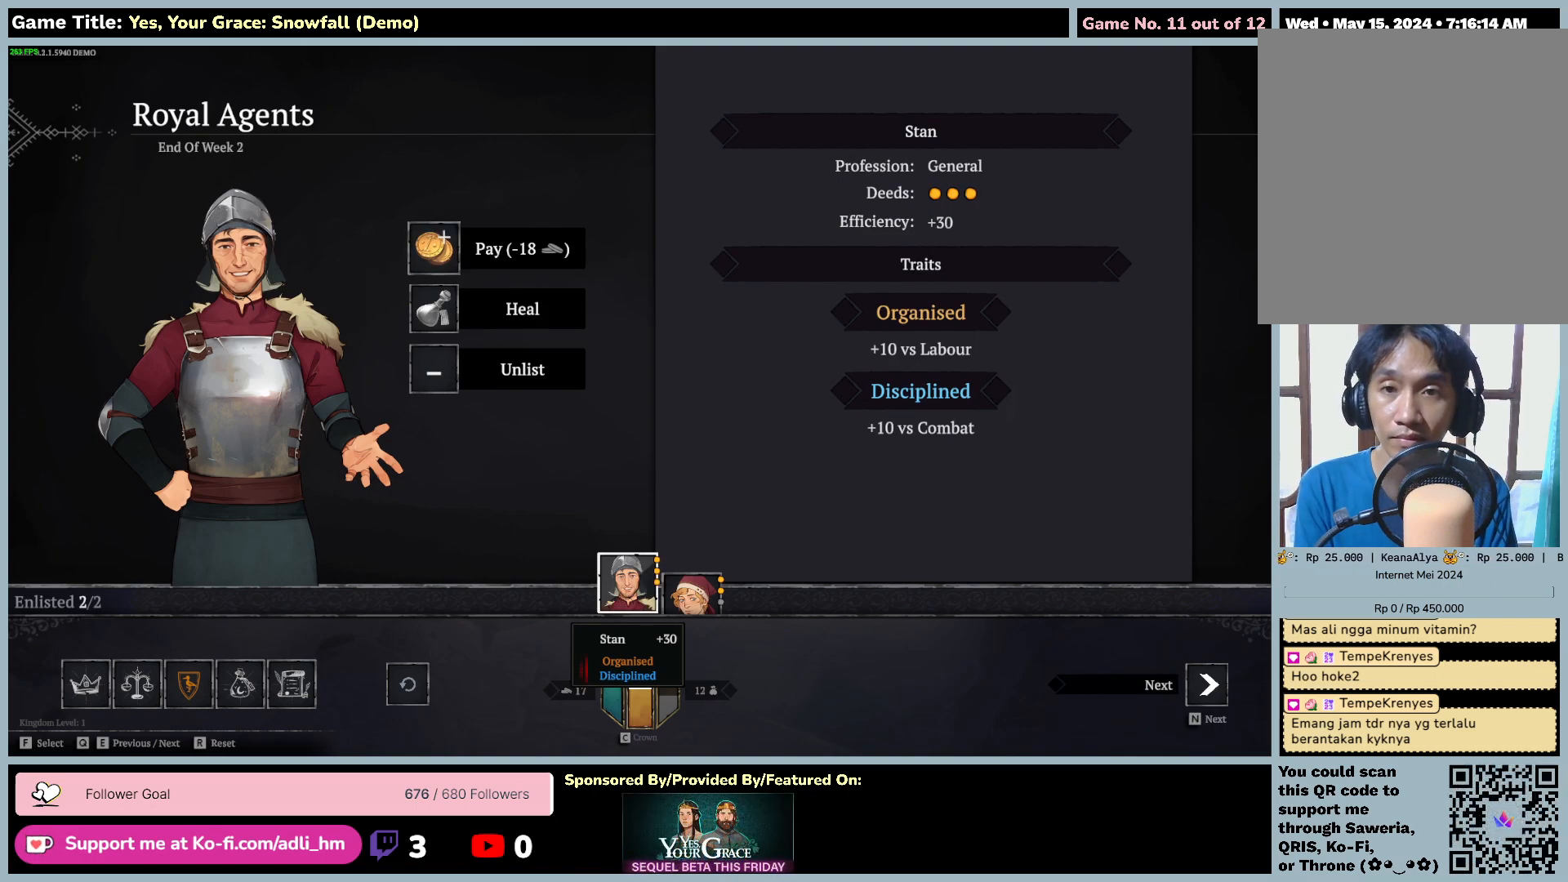
{"keys": [], "mouse": [], "events": [[317, "f", "up"]]}
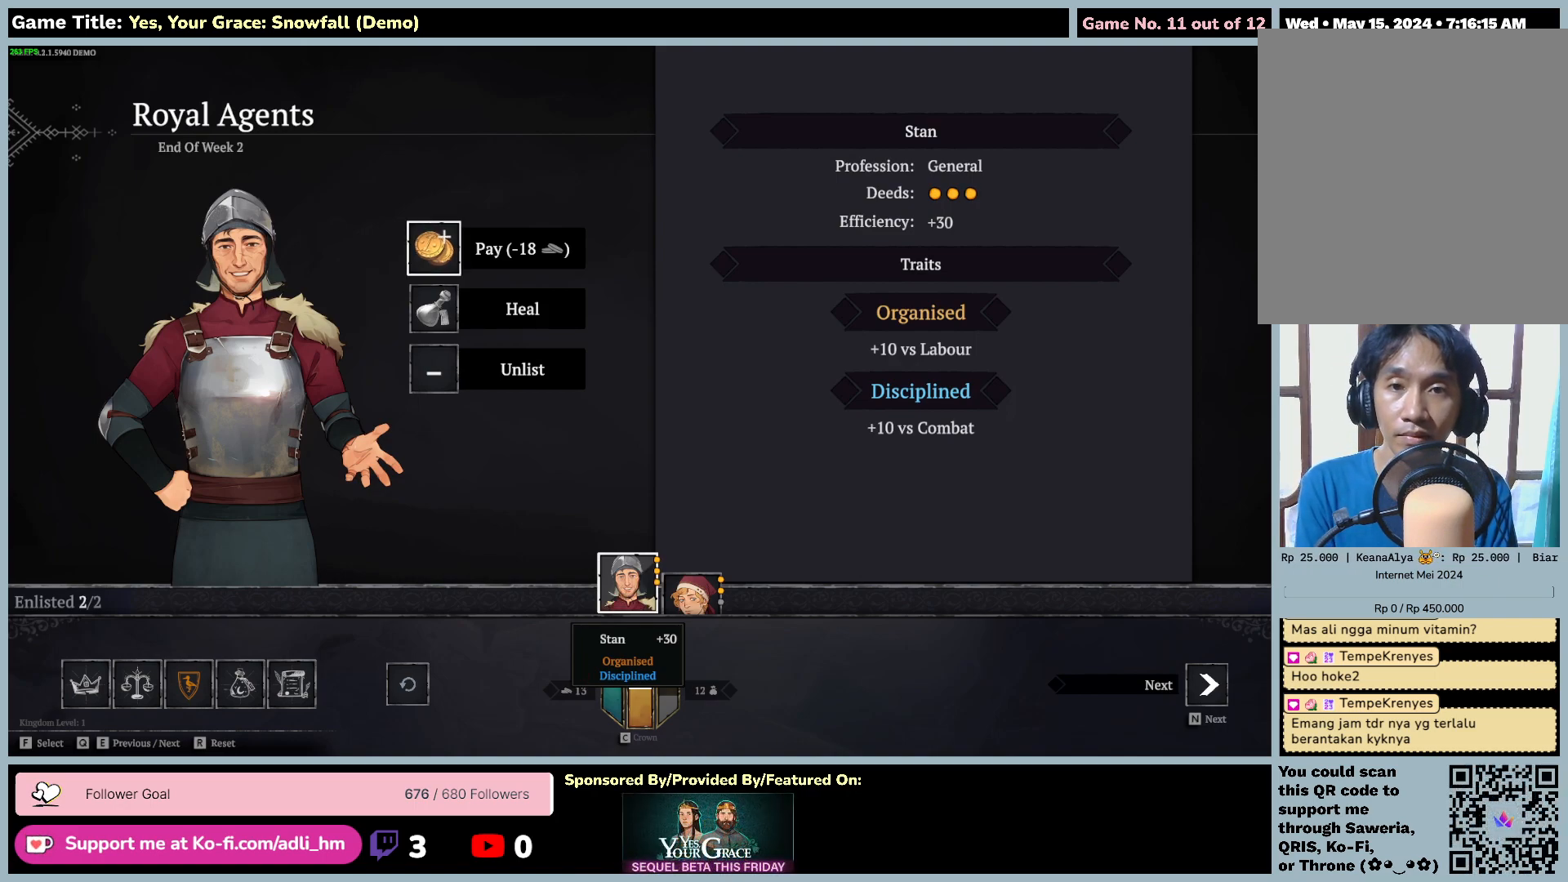
{"keys": ["d"], "mouse": [], "events": [[134, "d", "down"]]}
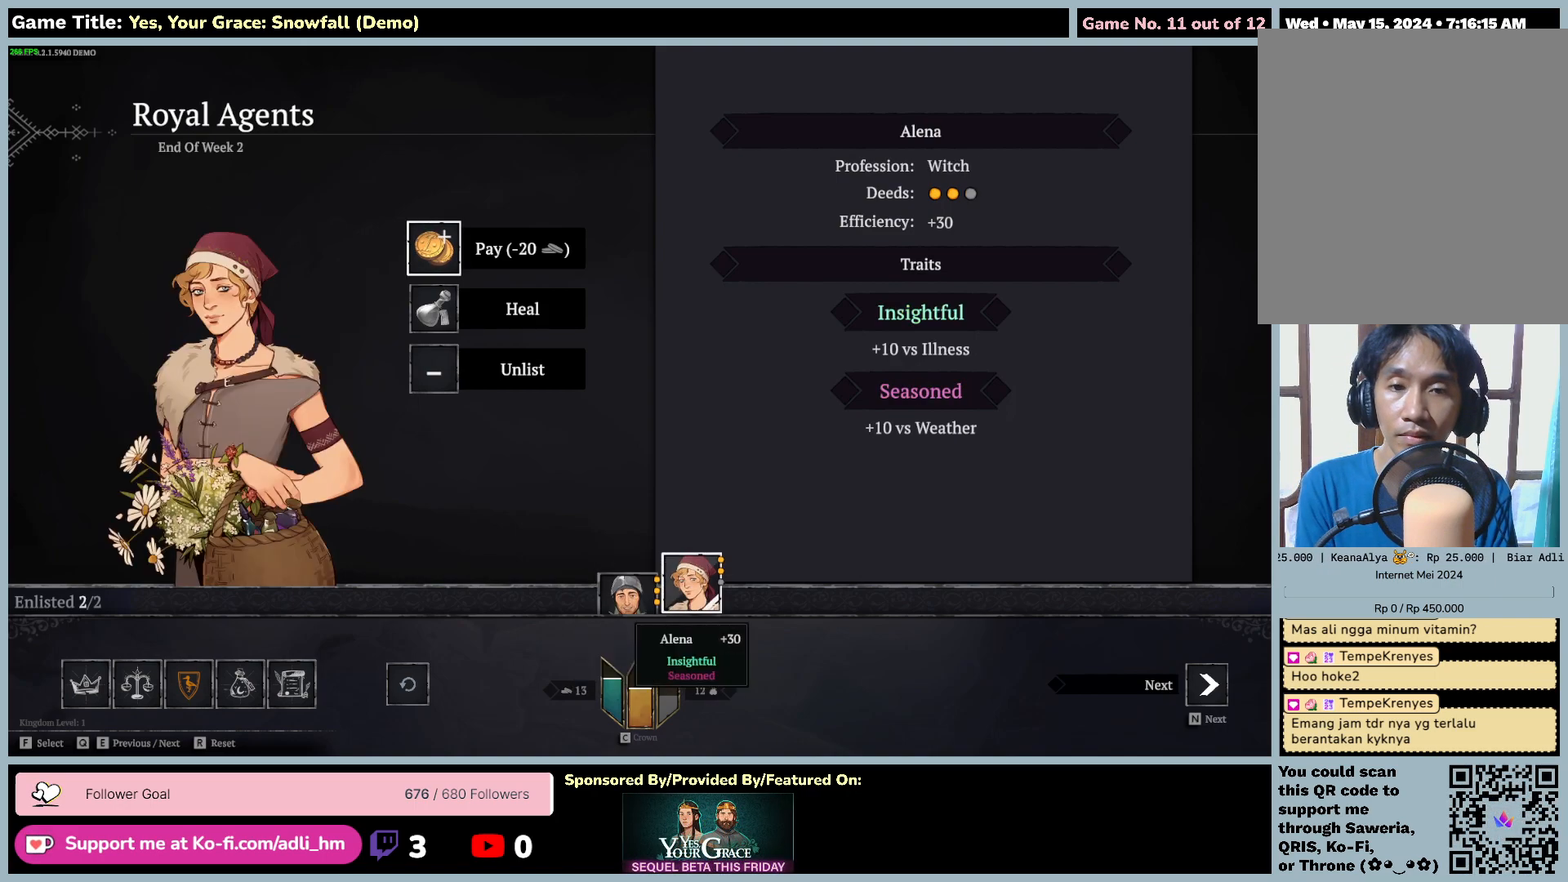
{"keys": ["f"], "mouse": [], "events": [[84, "d", "up"], [384, "f", "down"]]}
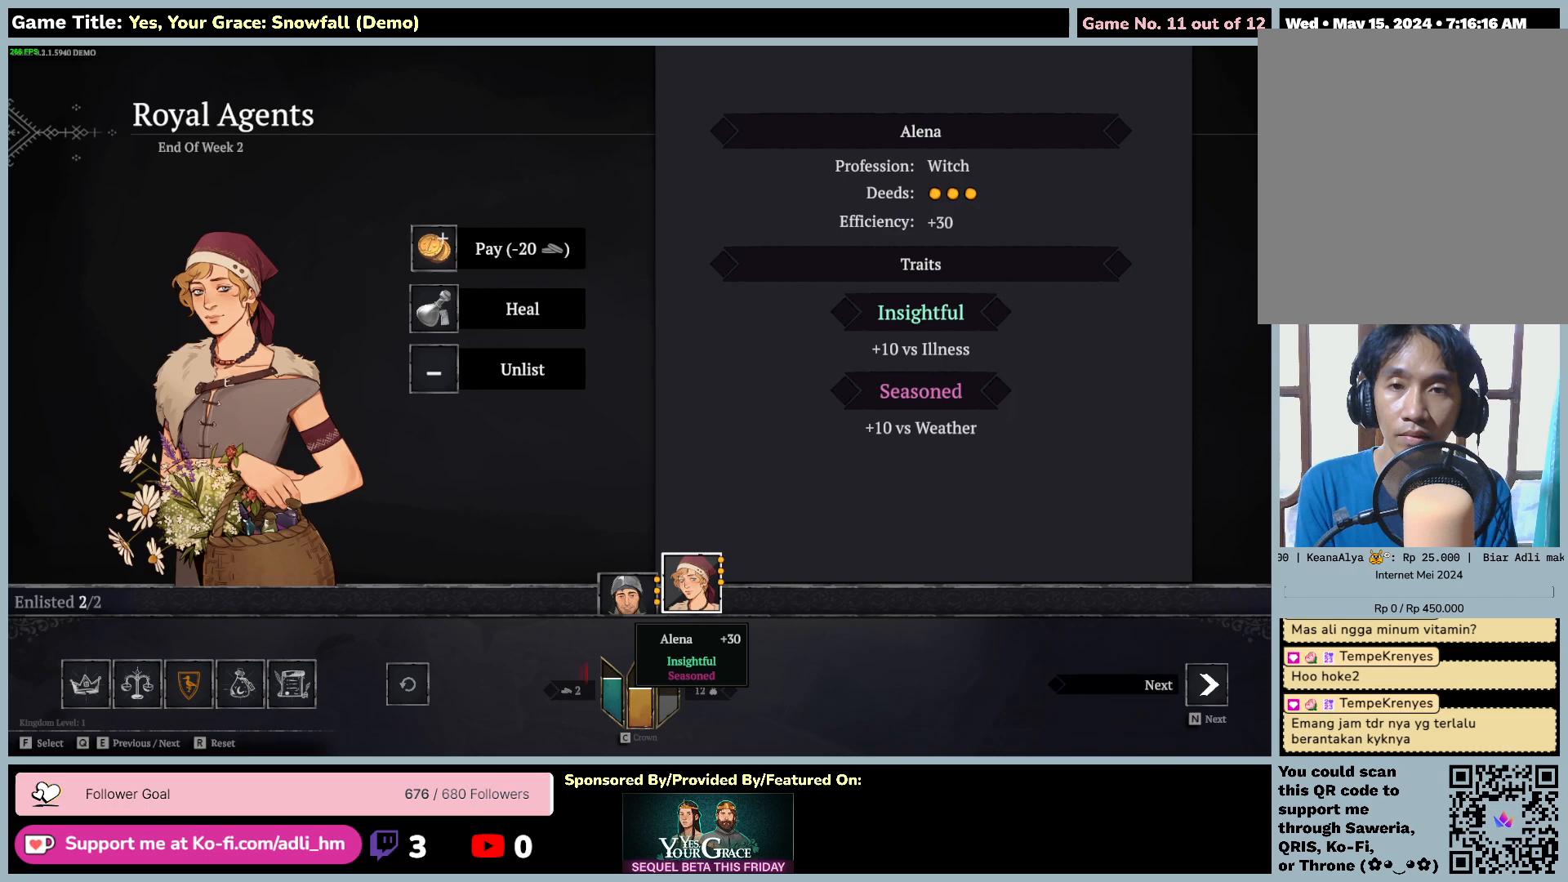
{"keys": [], "mouse": [], "events": [[417, "f", "up"]]}
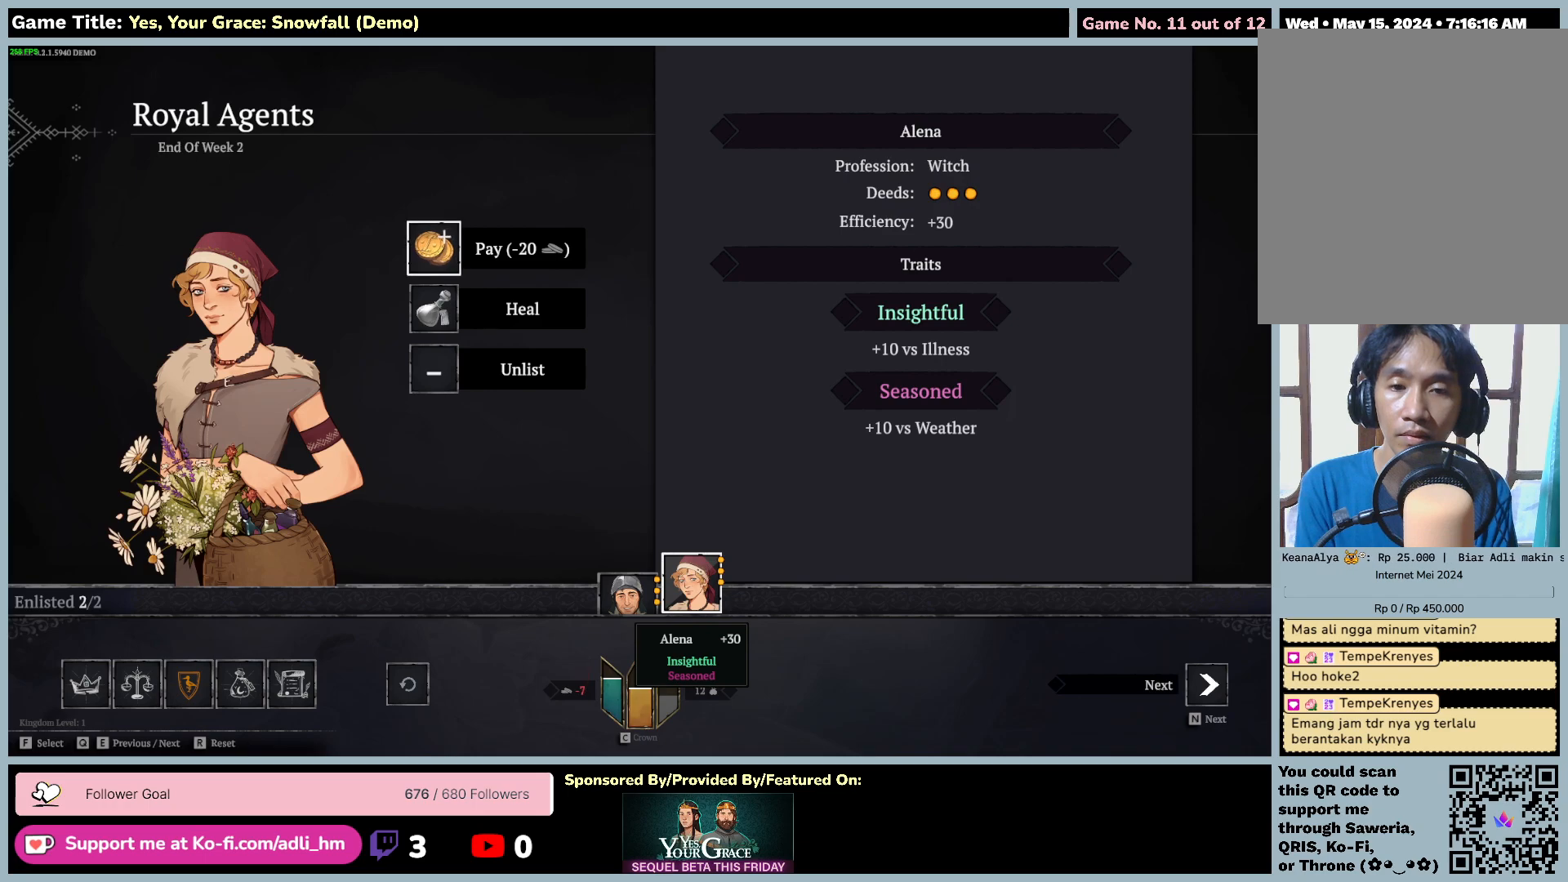
{"keys": ["n"], "mouse": [], "events": [[317, "n", "down"]]}
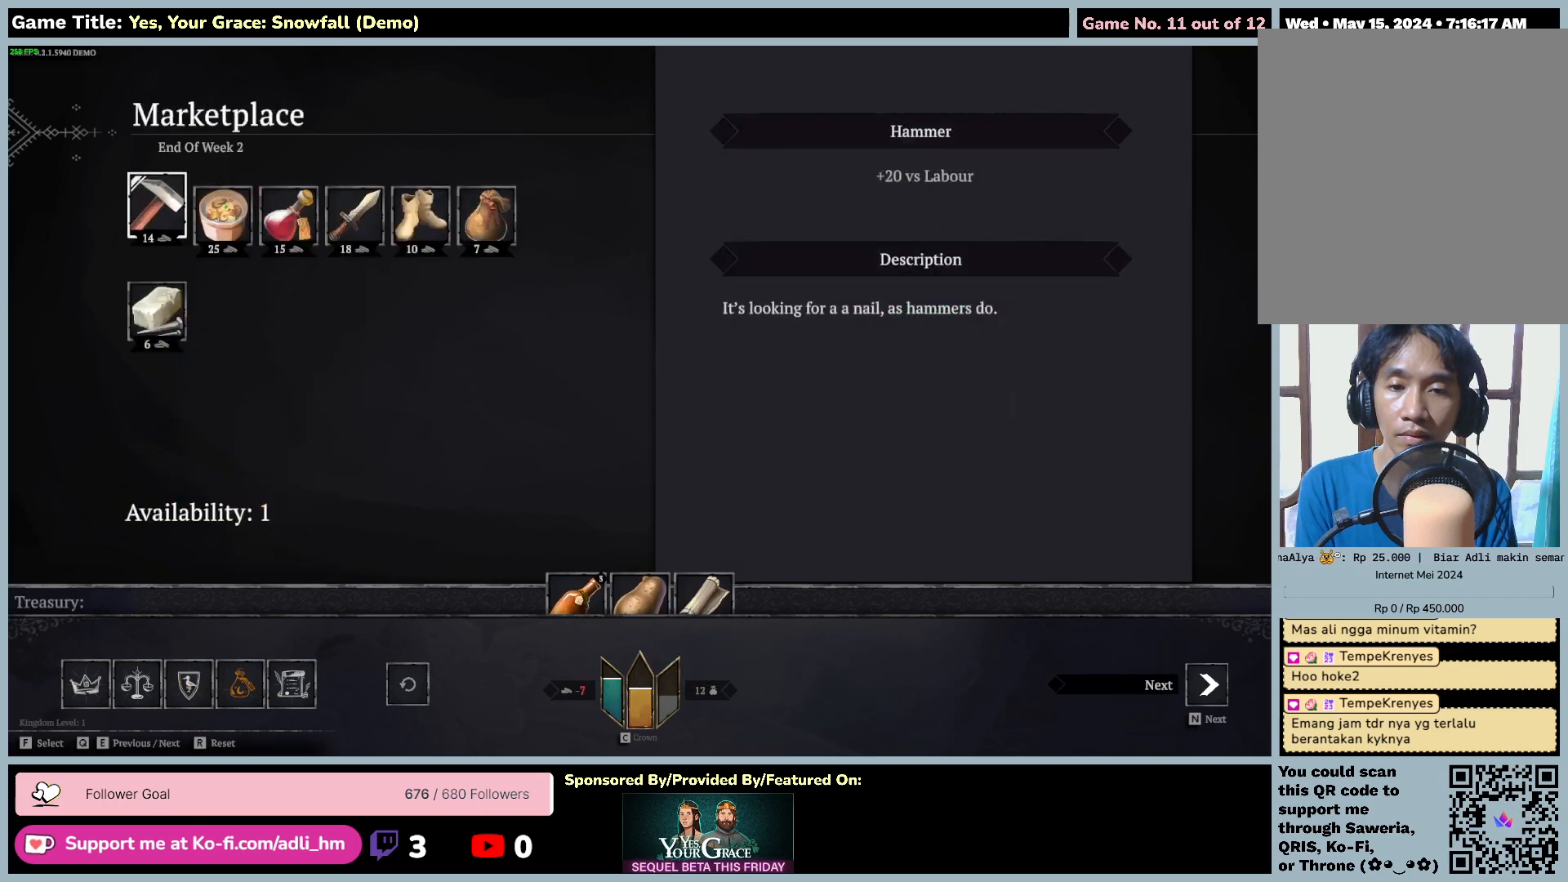
{"keys": [], "mouse": [], "events": [[317, "n", "up"]]}
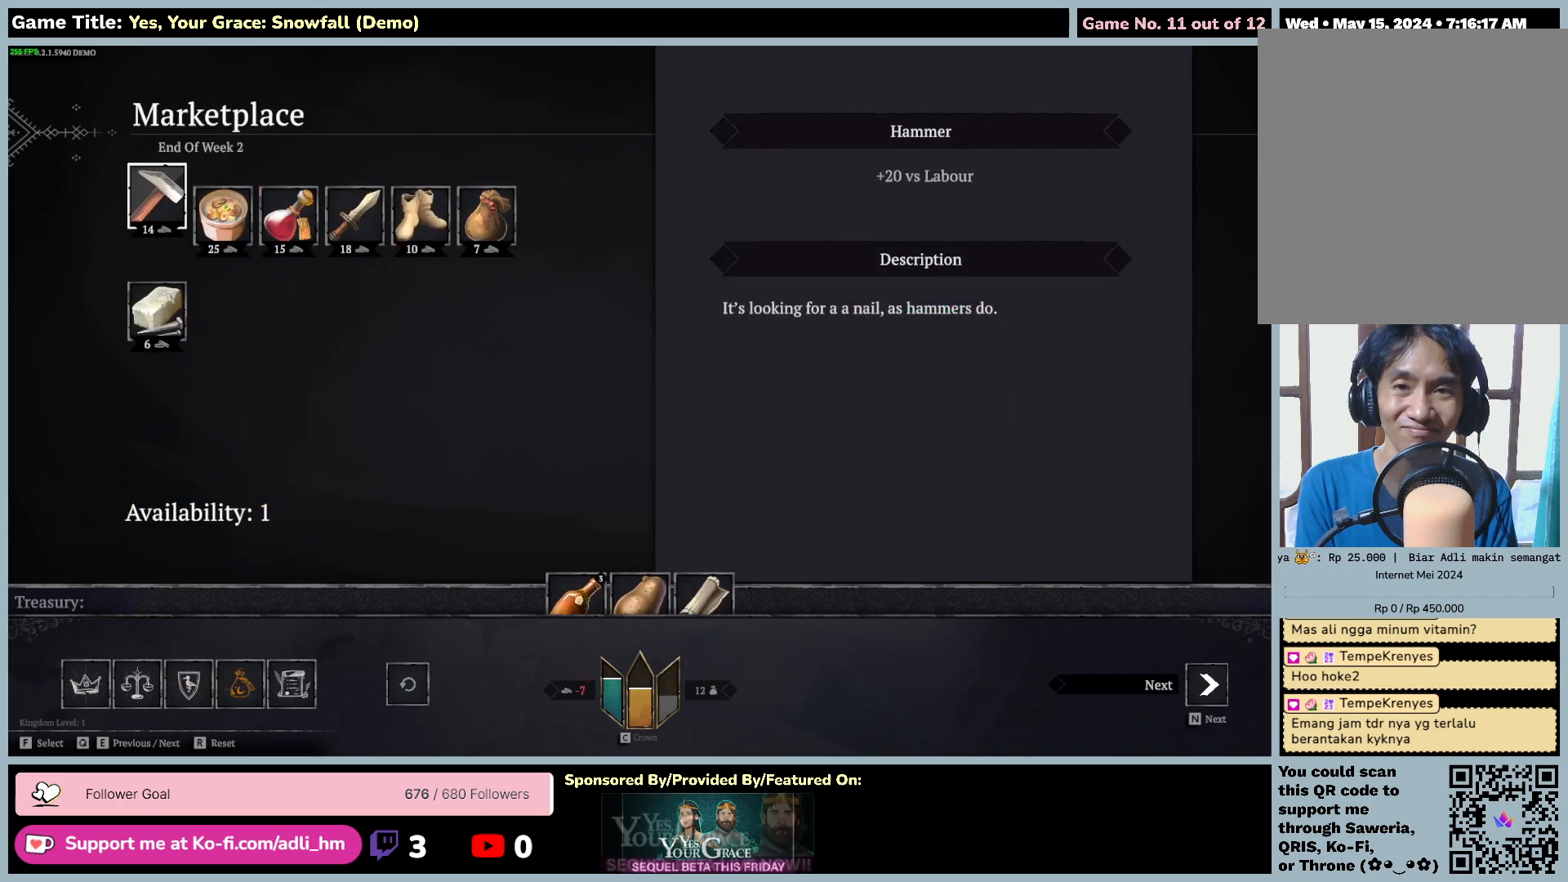
{"keys": [], "mouse": [], "events": []}
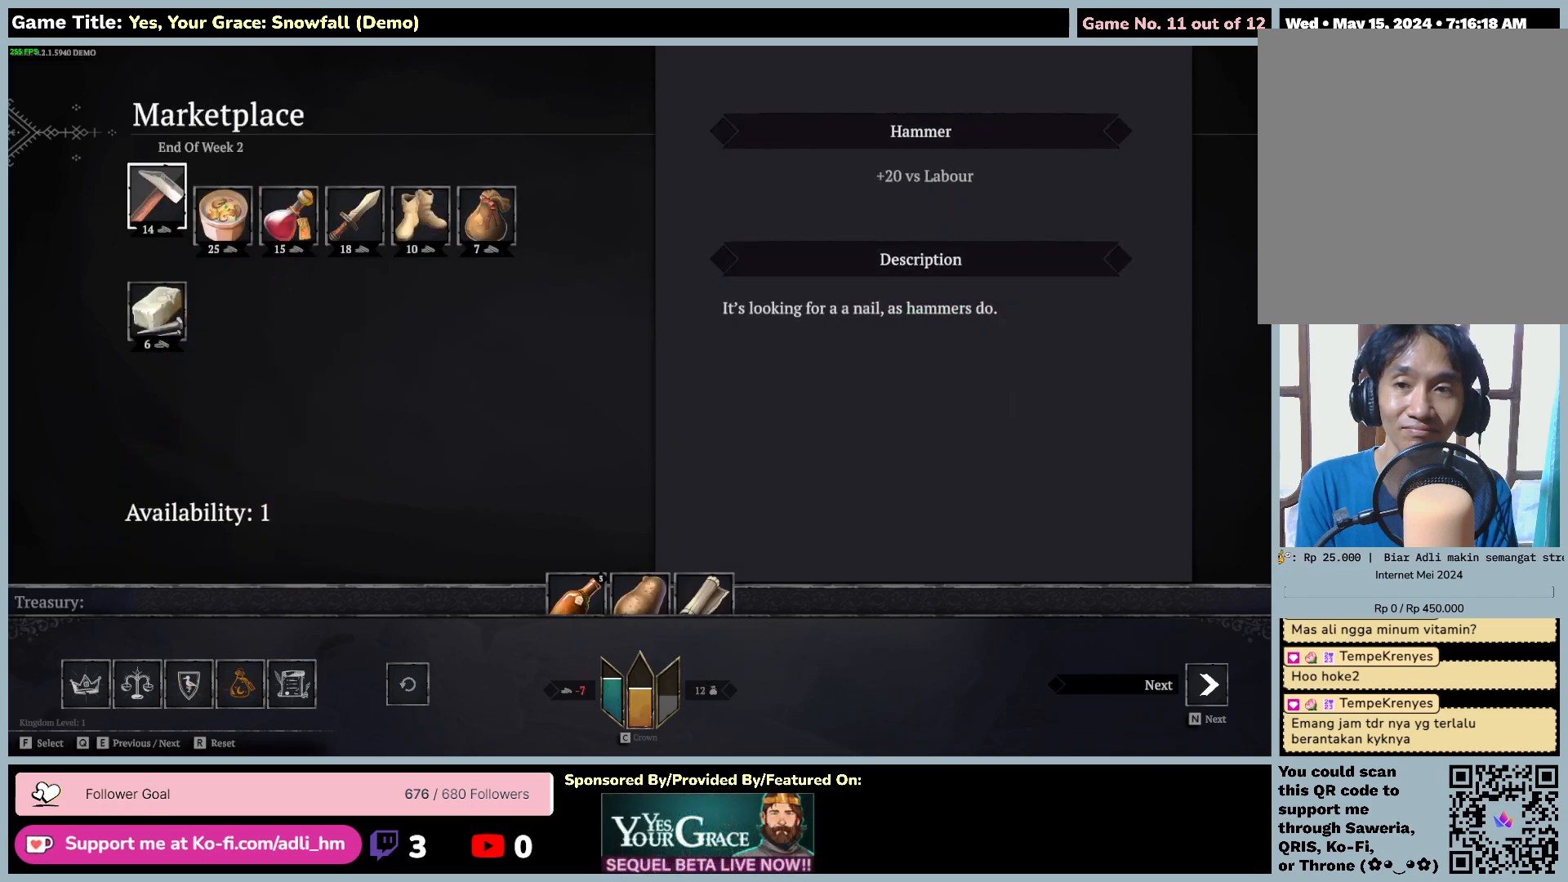
{"keys": ["n"], "mouse": [], "events": [[34, "n", "down"]]}
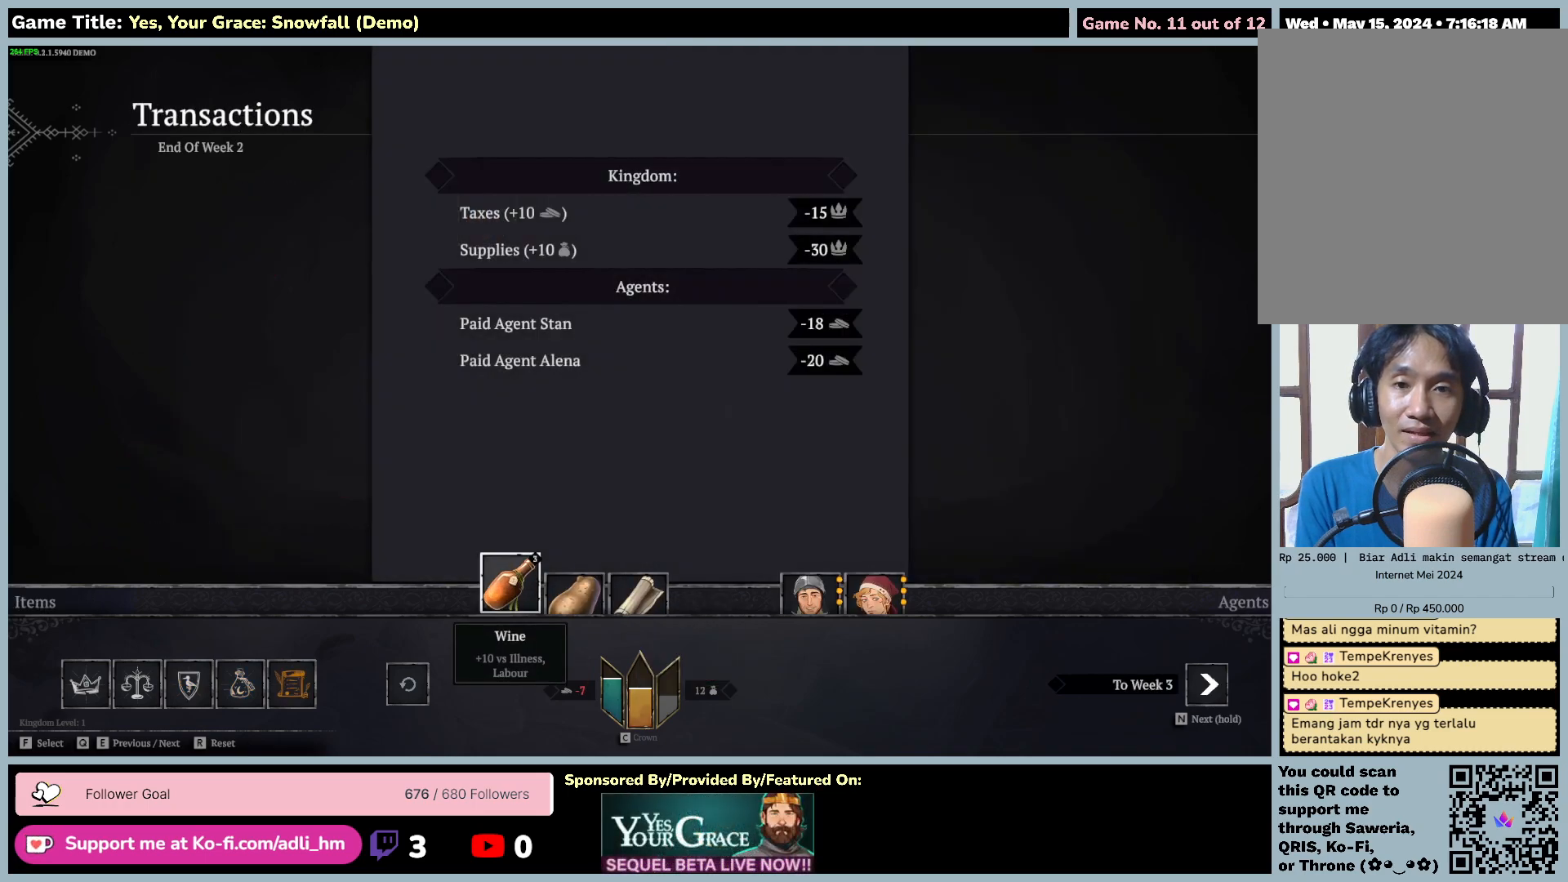
{"keys": ["n"], "mouse": [], "events": [[50, "n", "up"], [400, "n", "down"]]}
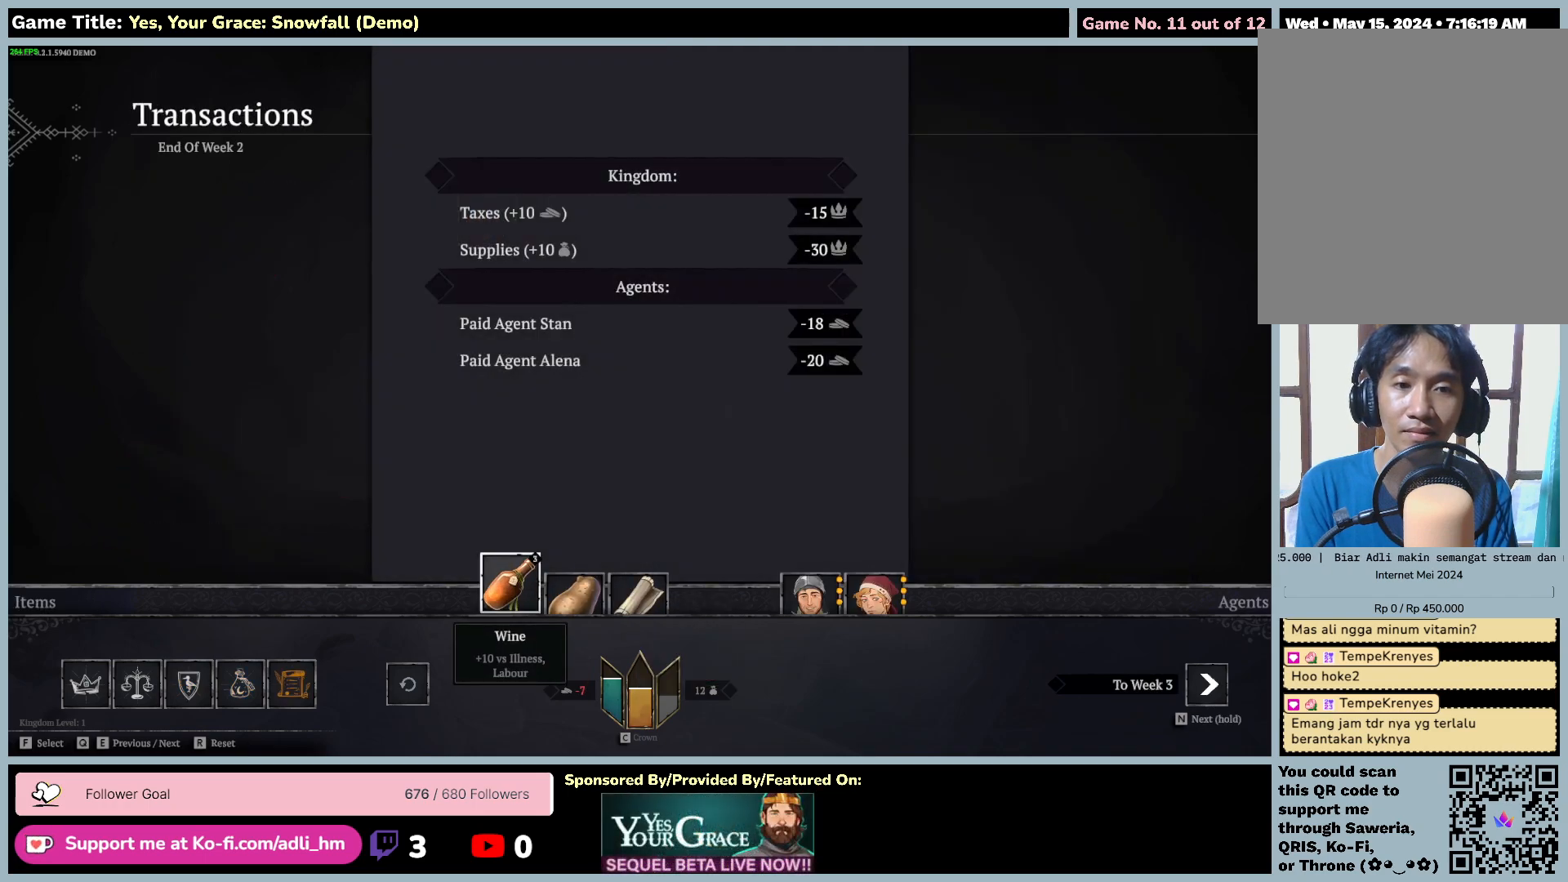
{"keys": ["n"], "mouse": [], "events": []}
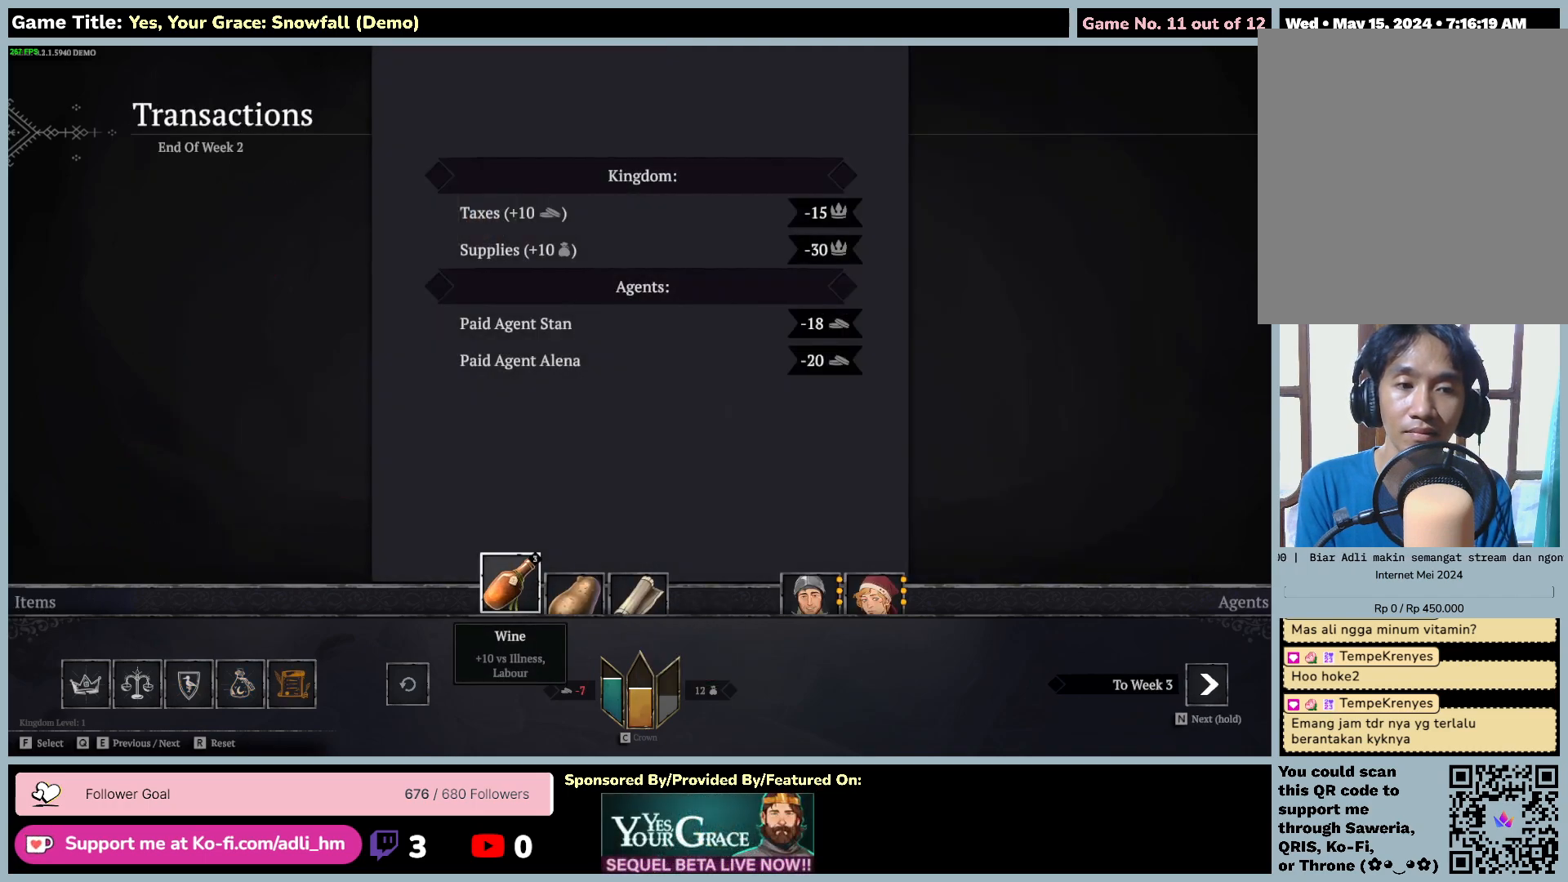
{"keys": ["n"], "mouse": [], "events": [[167, "n", "up"], [200, "n", "down"]]}
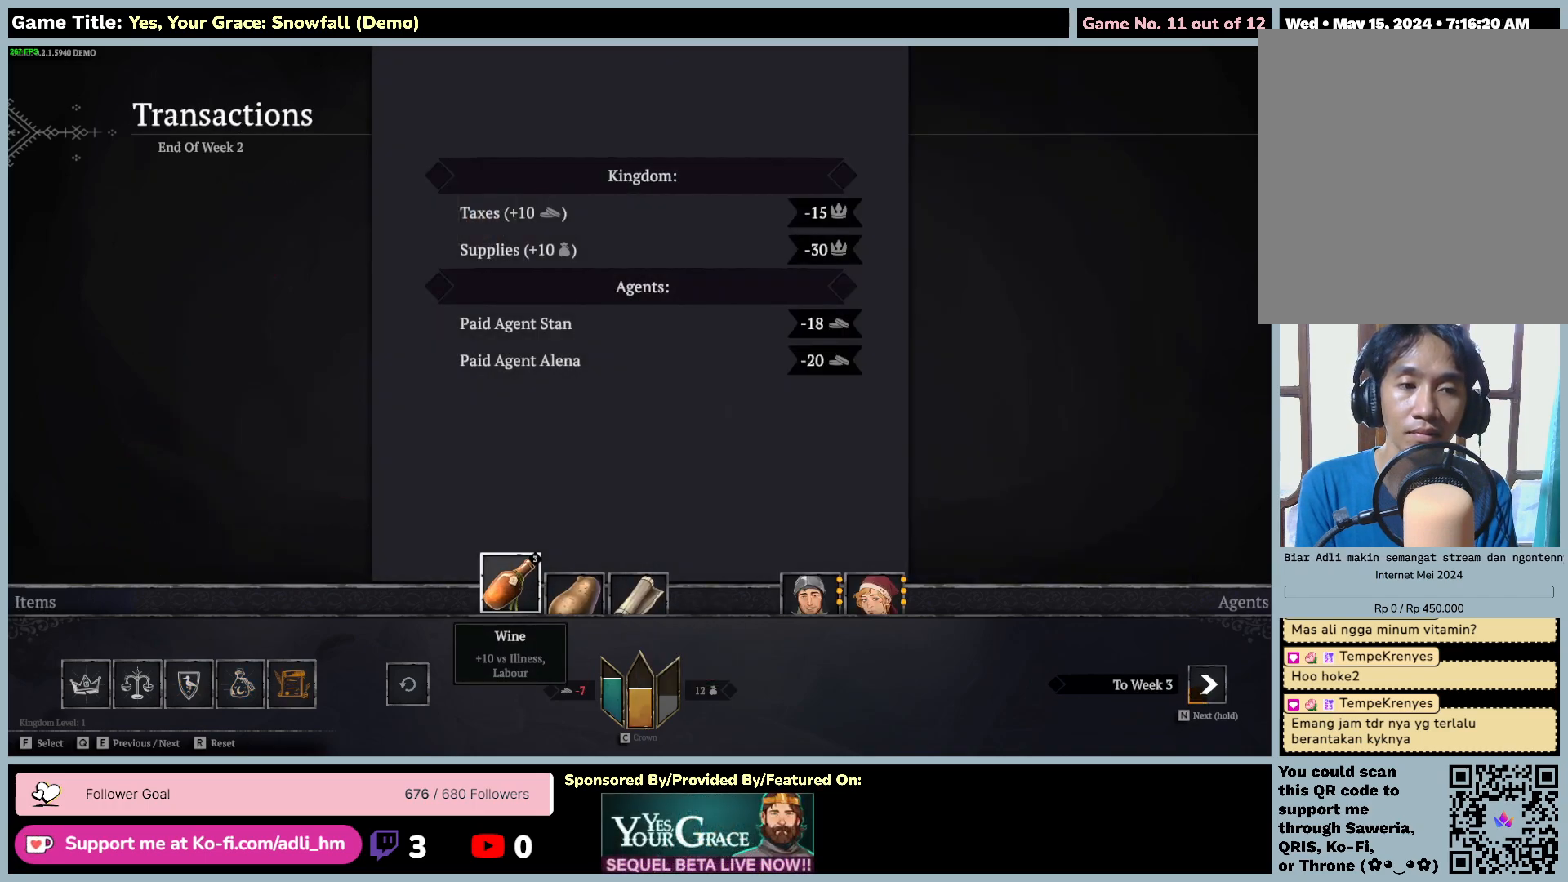
{"keys": ["n"], "mouse": [], "events": []}
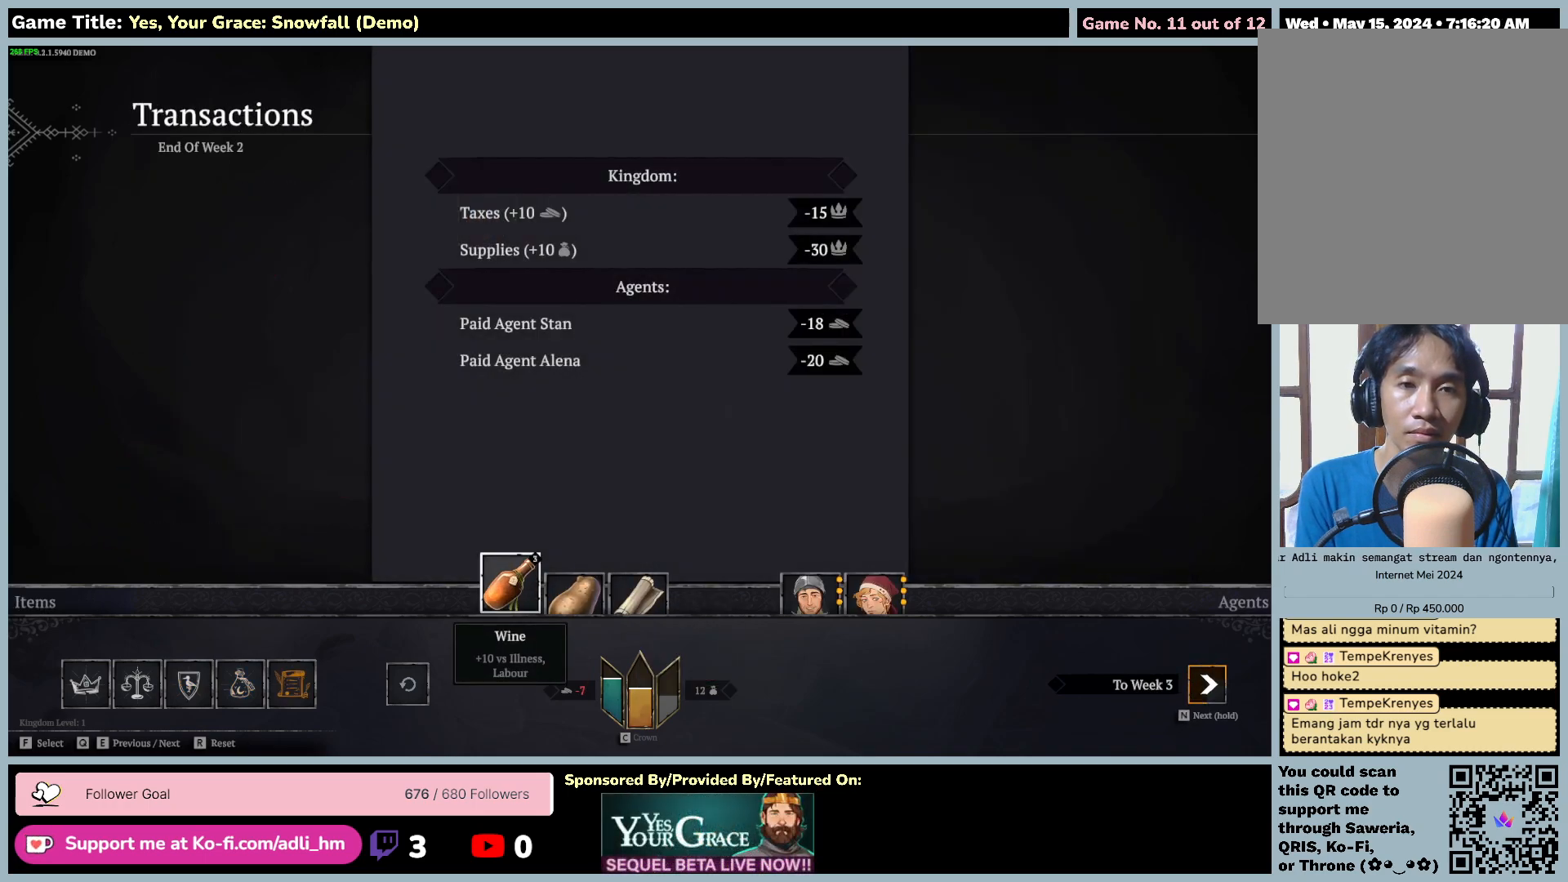
{"keys": ["n"], "mouse": [], "events": []}
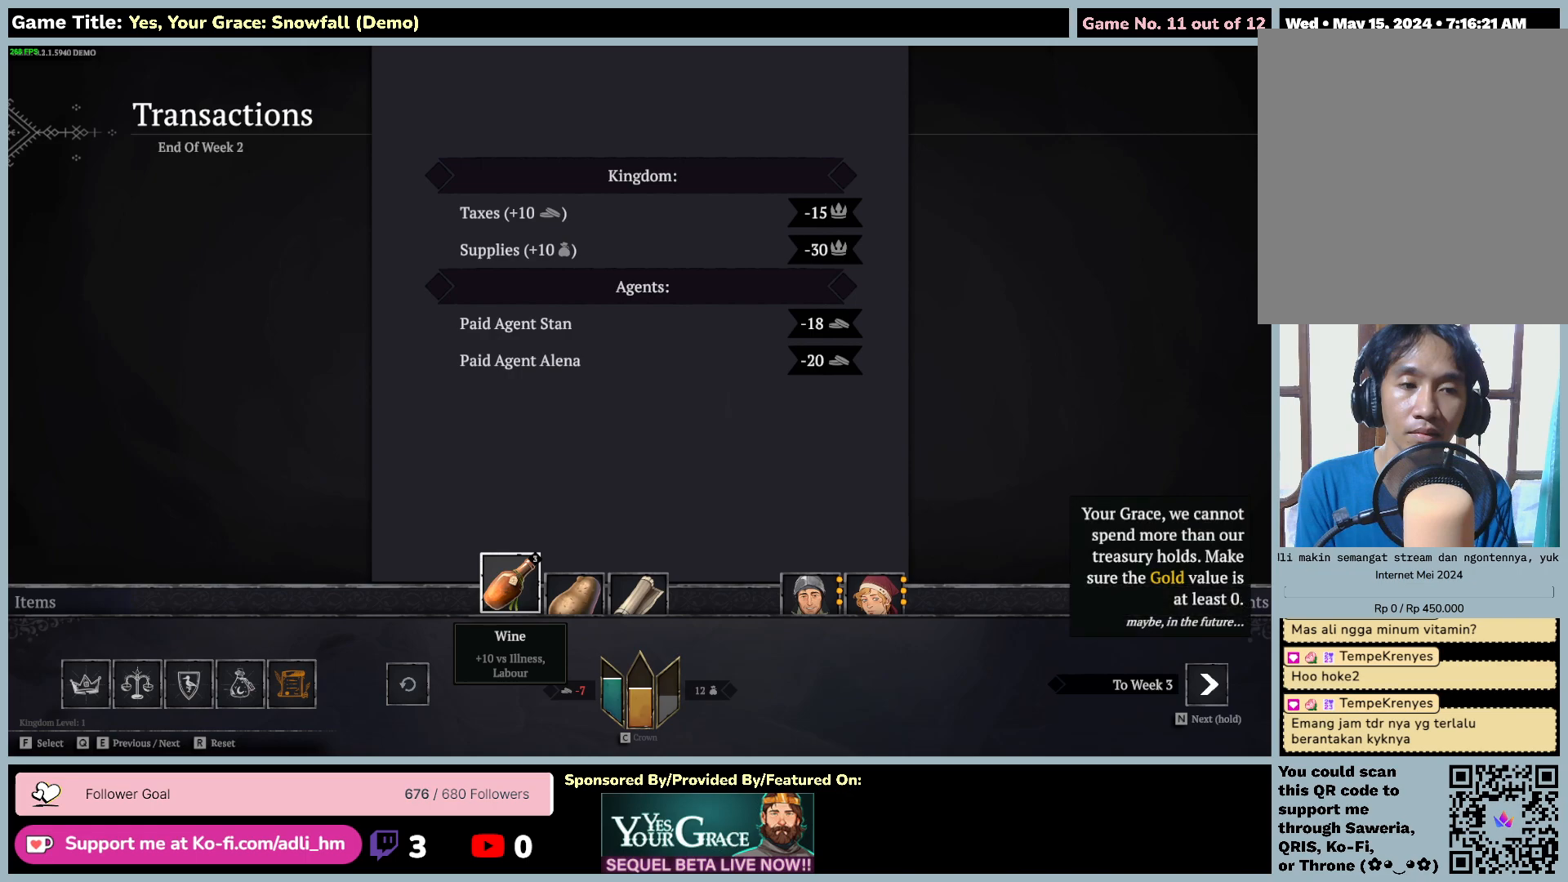
{"keys": ["n"], "mouse": [], "events": []}
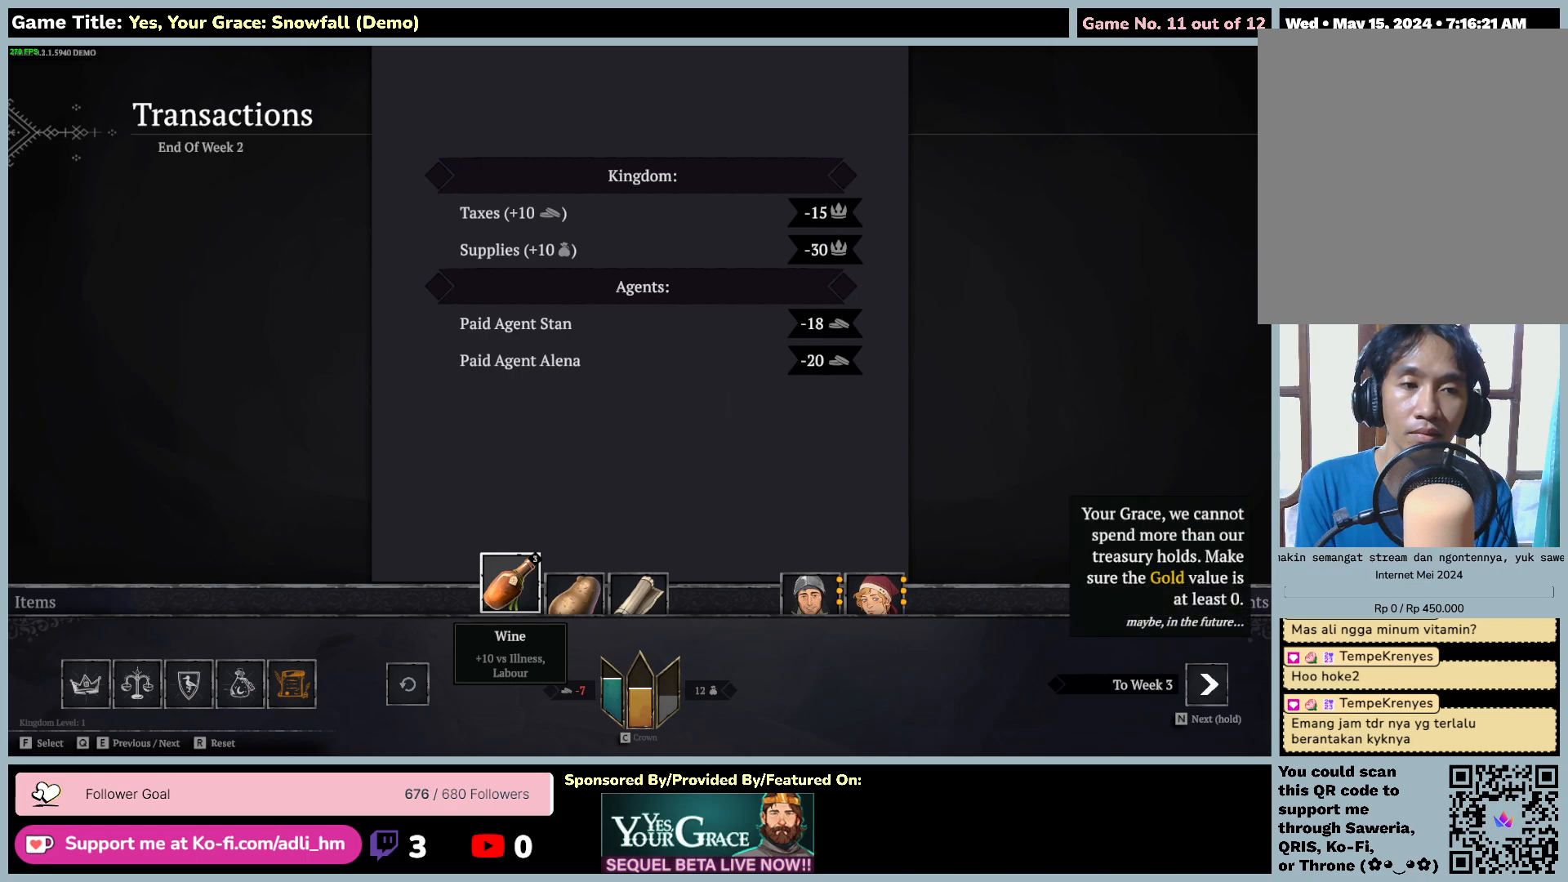
{"keys": [], "mouse": [], "events": [[417, "n", "up"]]}
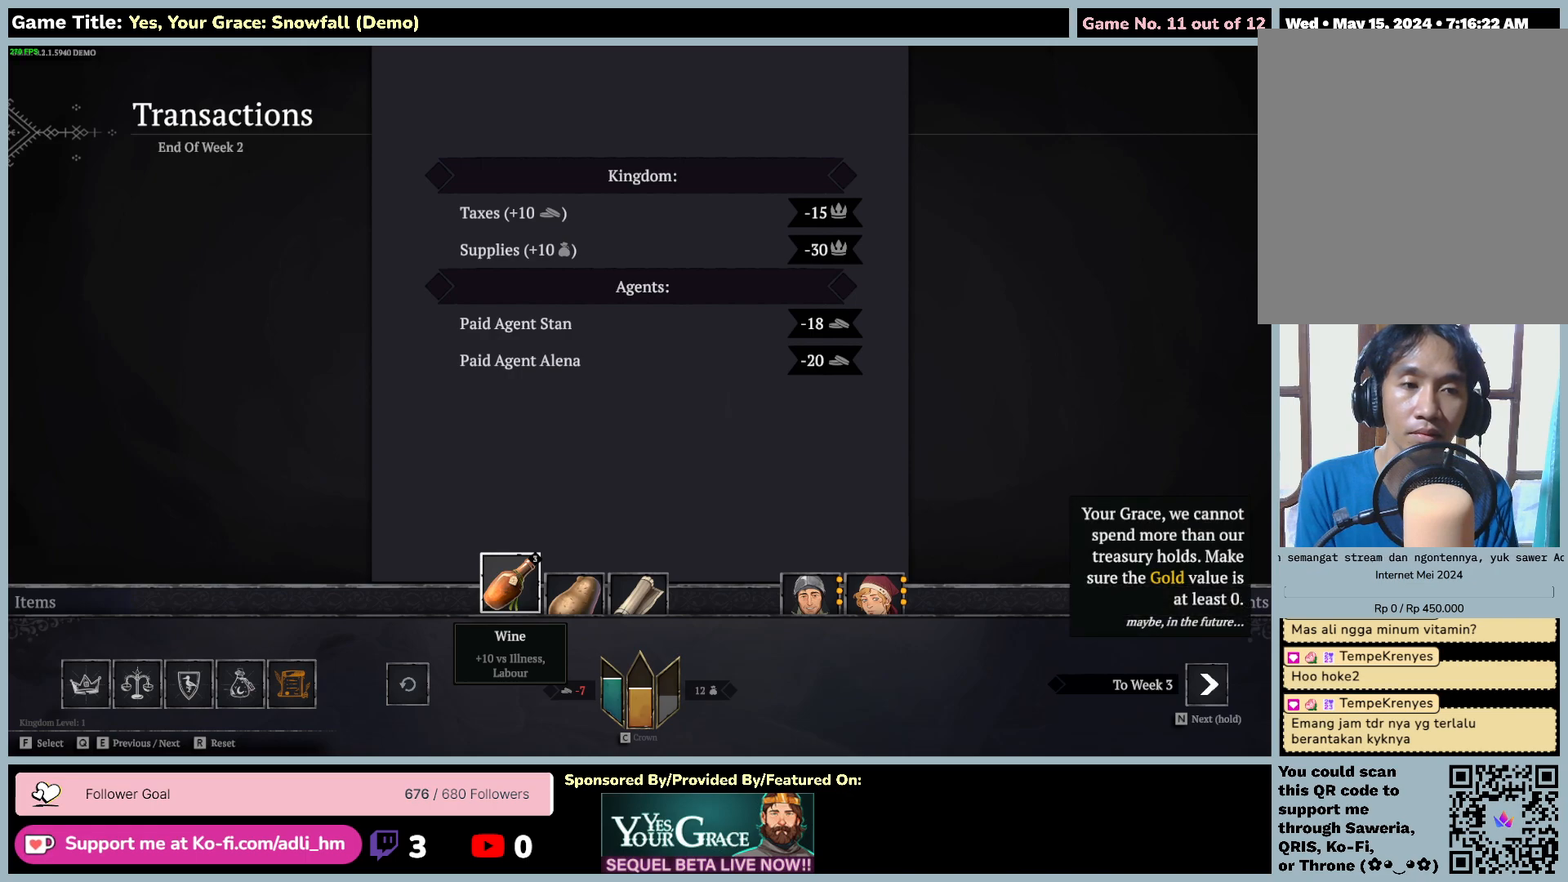
{"keys": [], "mouse": [], "events": []}
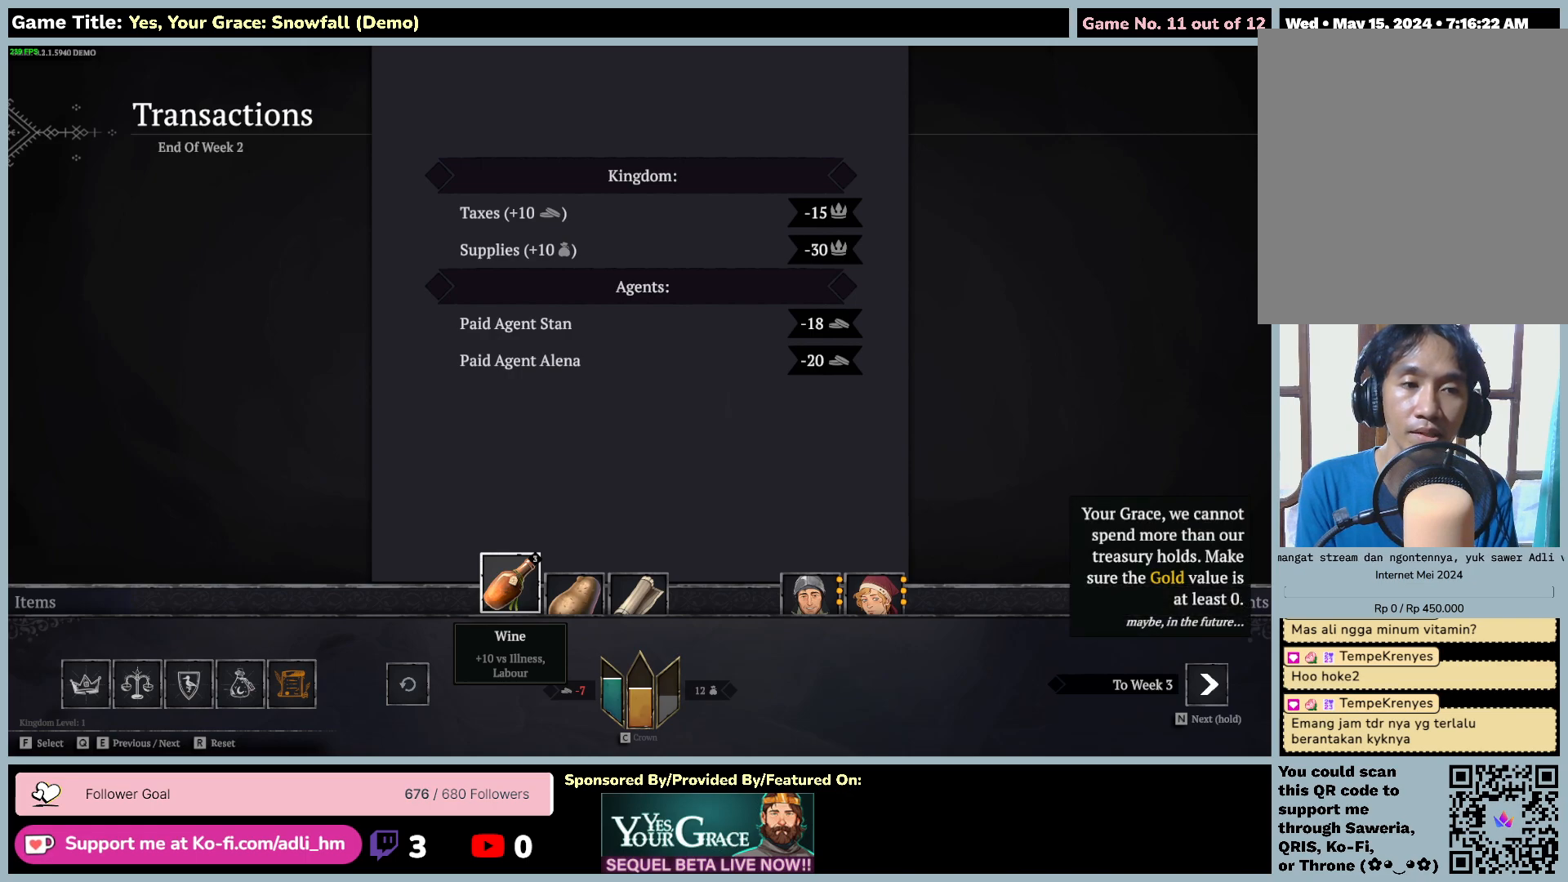
{"keys": [], "mouse": [], "events": []}
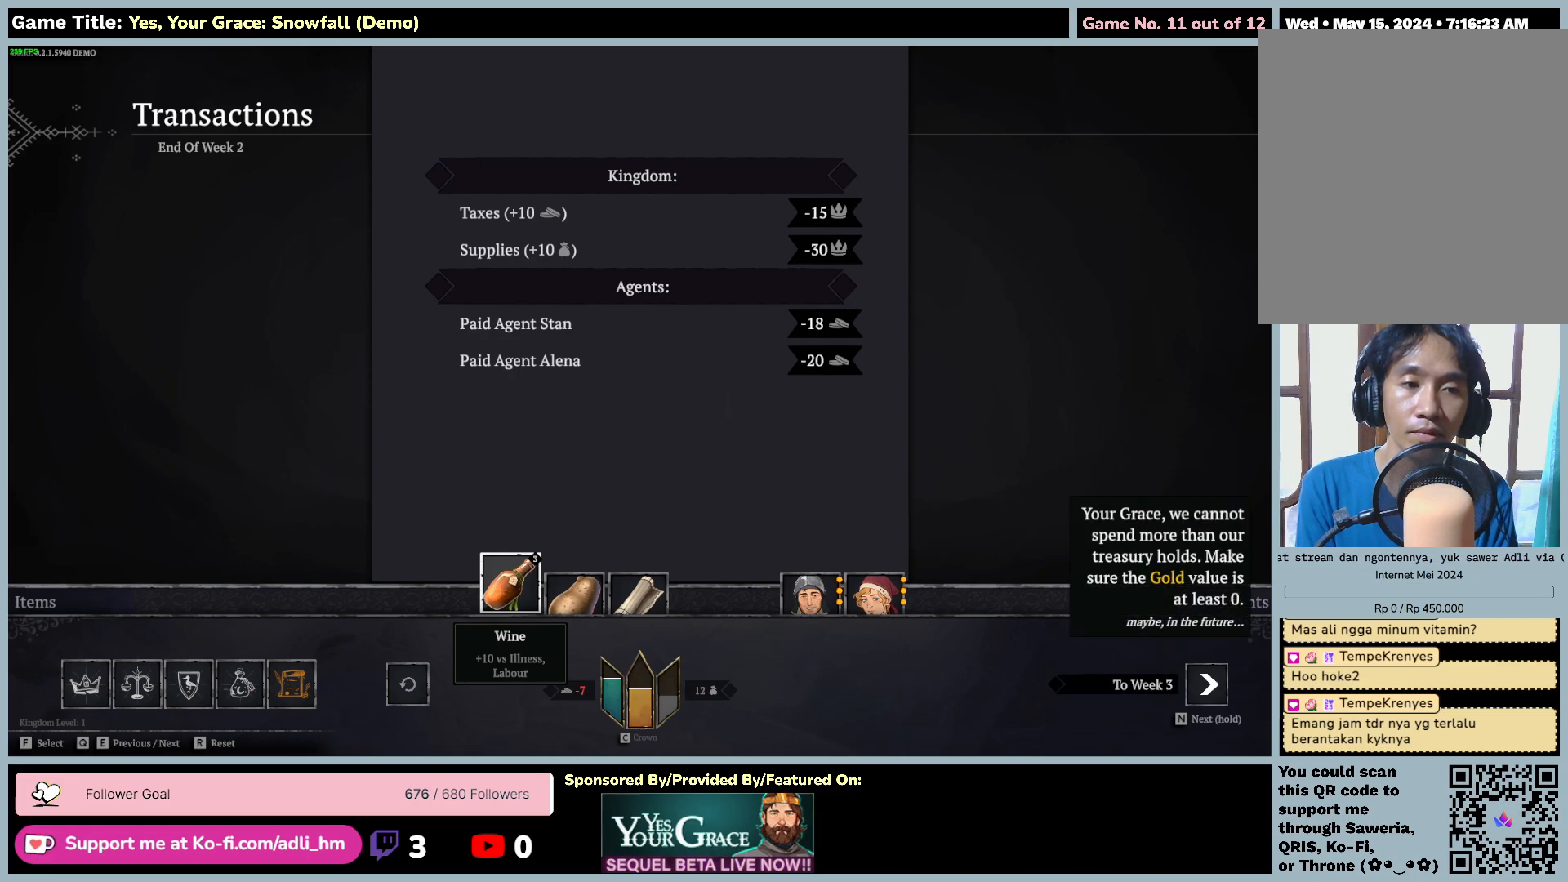
{"keys": [], "mouse": [], "events": []}
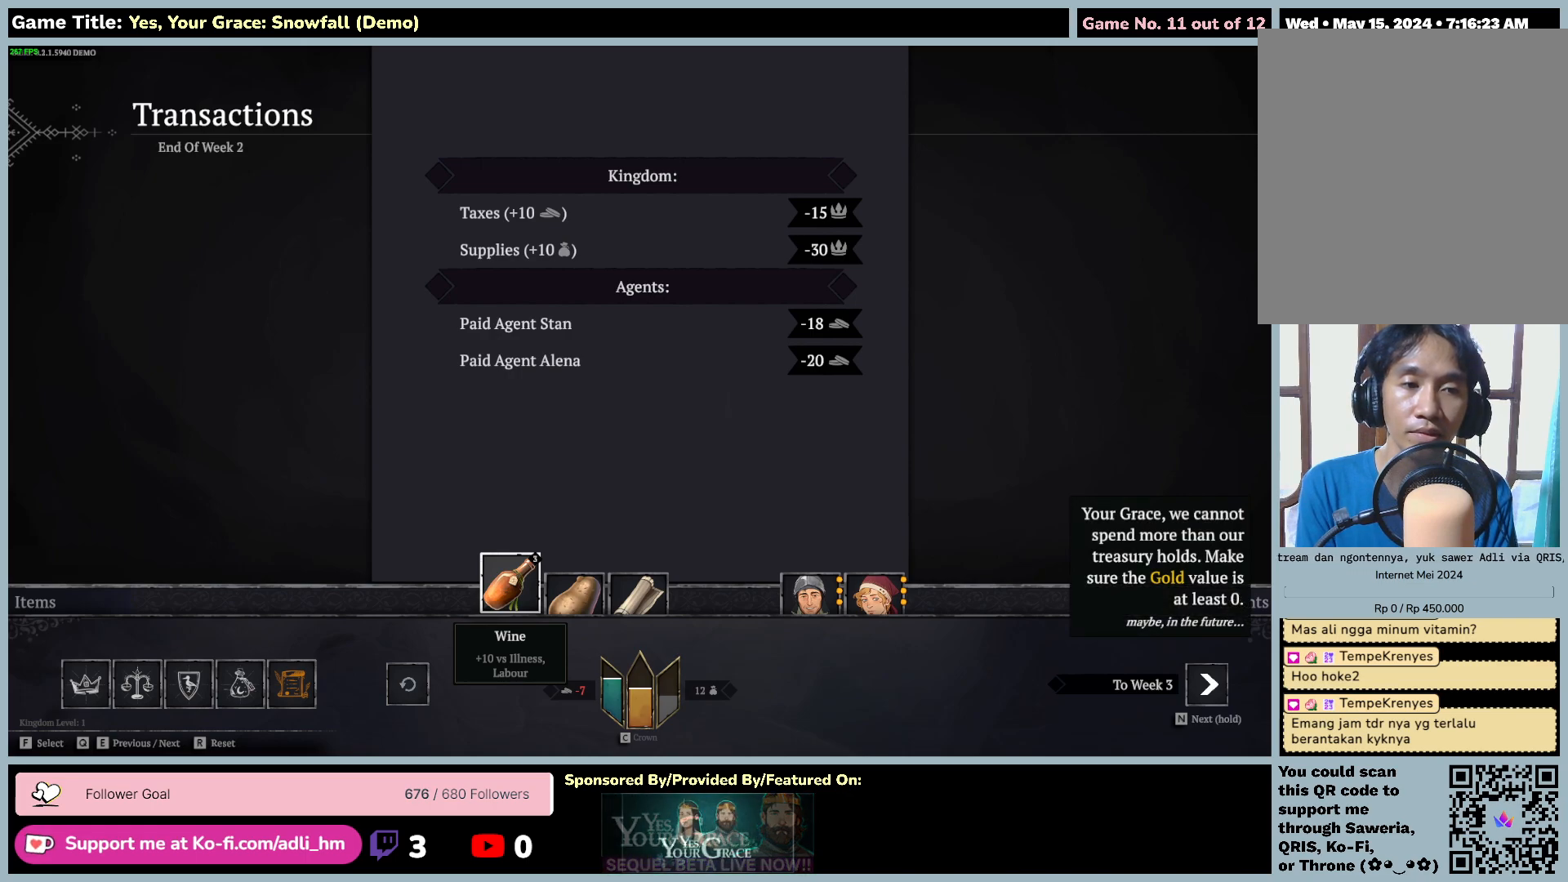
{"keys": [], "mouse": [], "events": []}
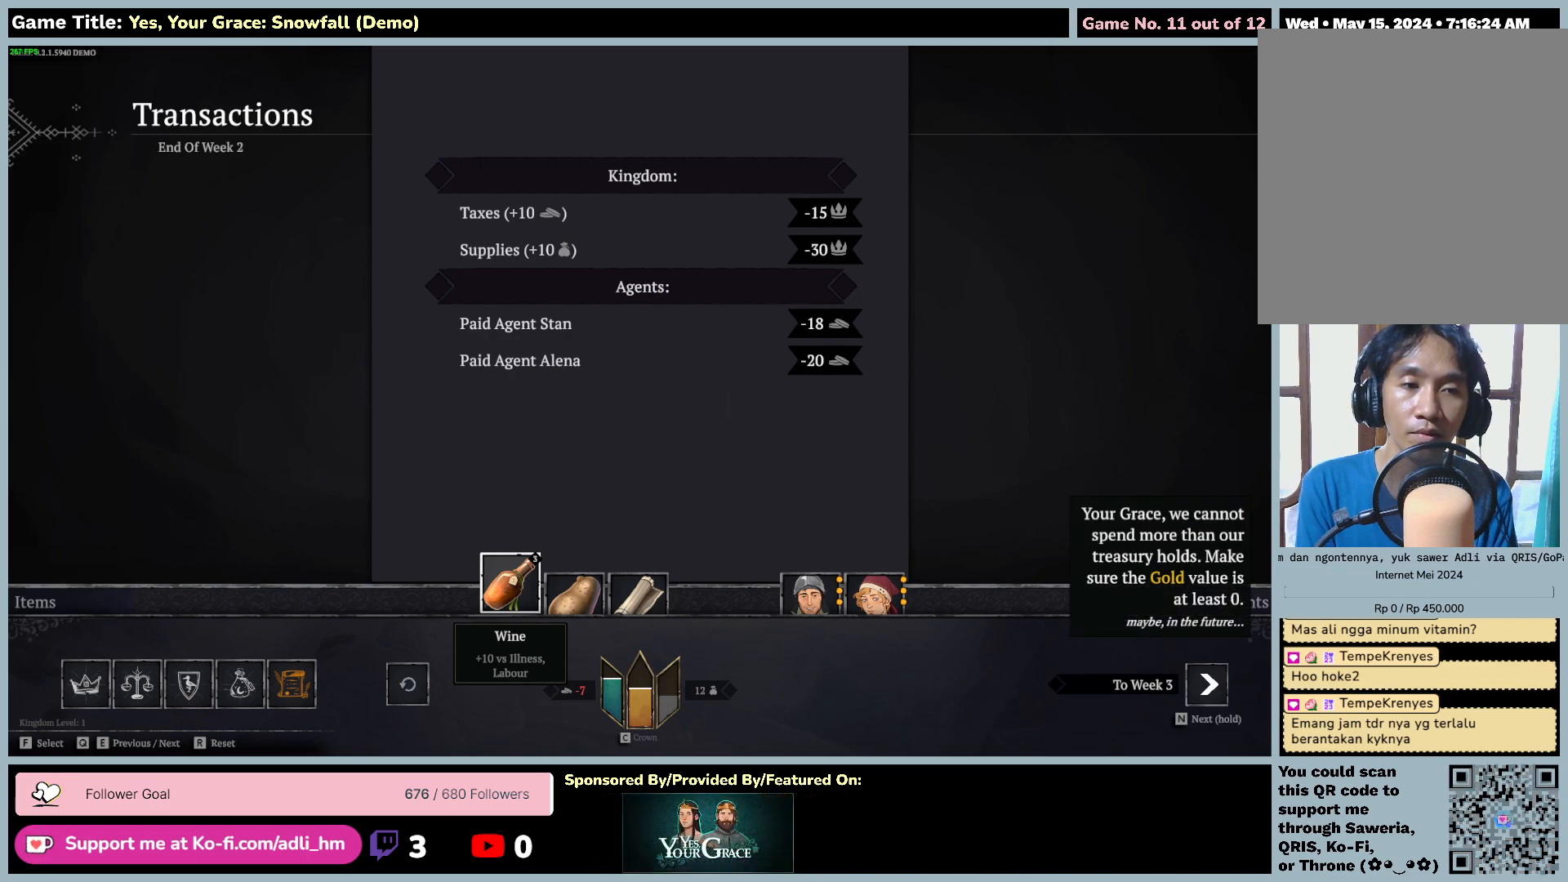
{"keys": [], "mouse": [], "events": []}
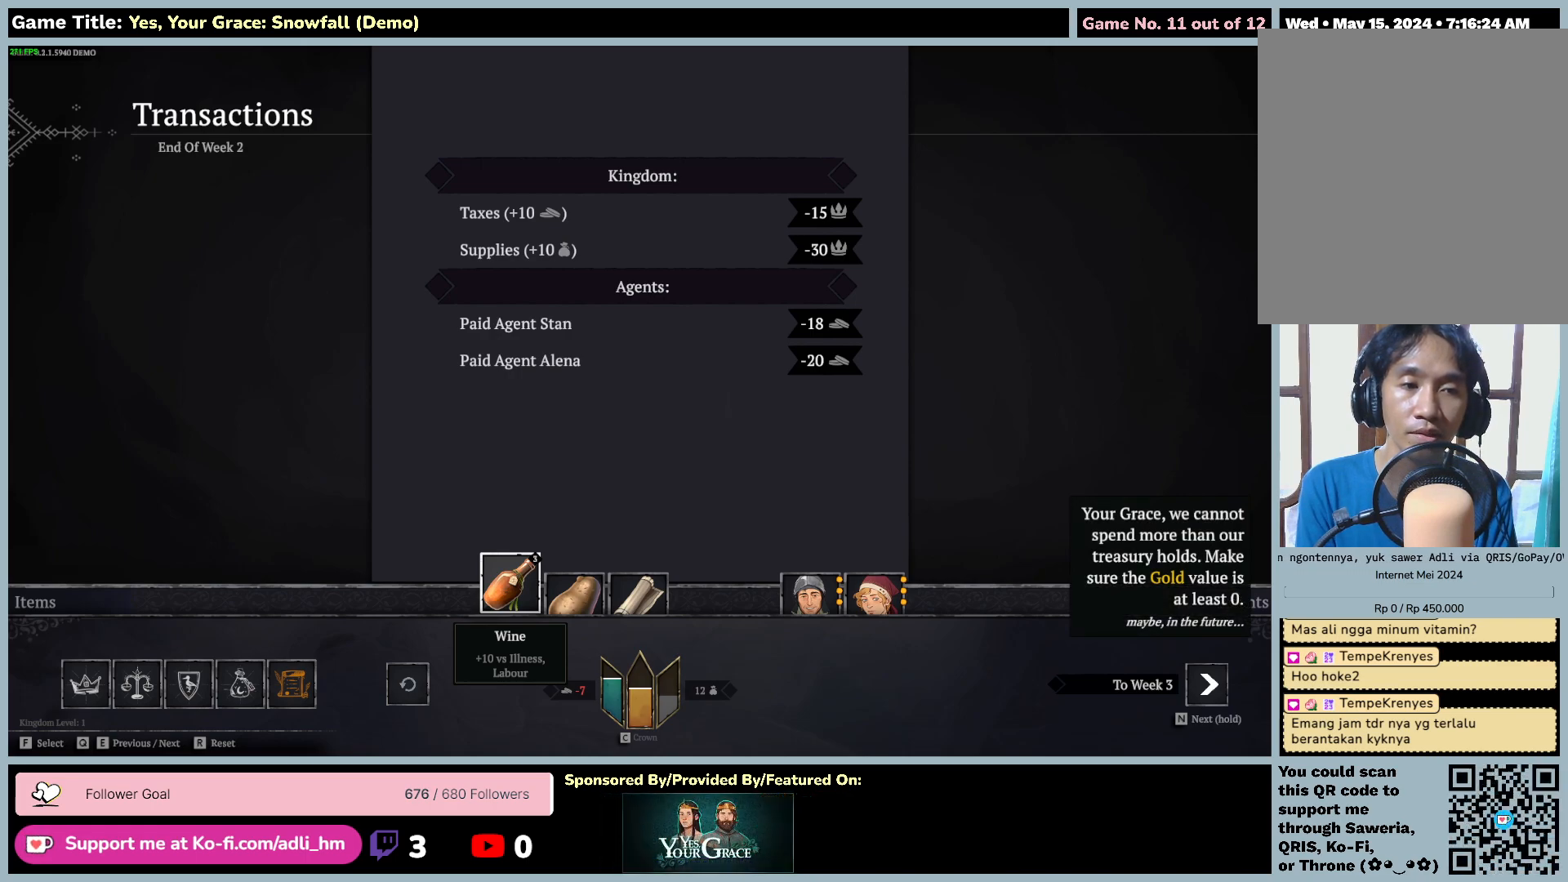
{"keys": [], "mouse": [], "events": []}
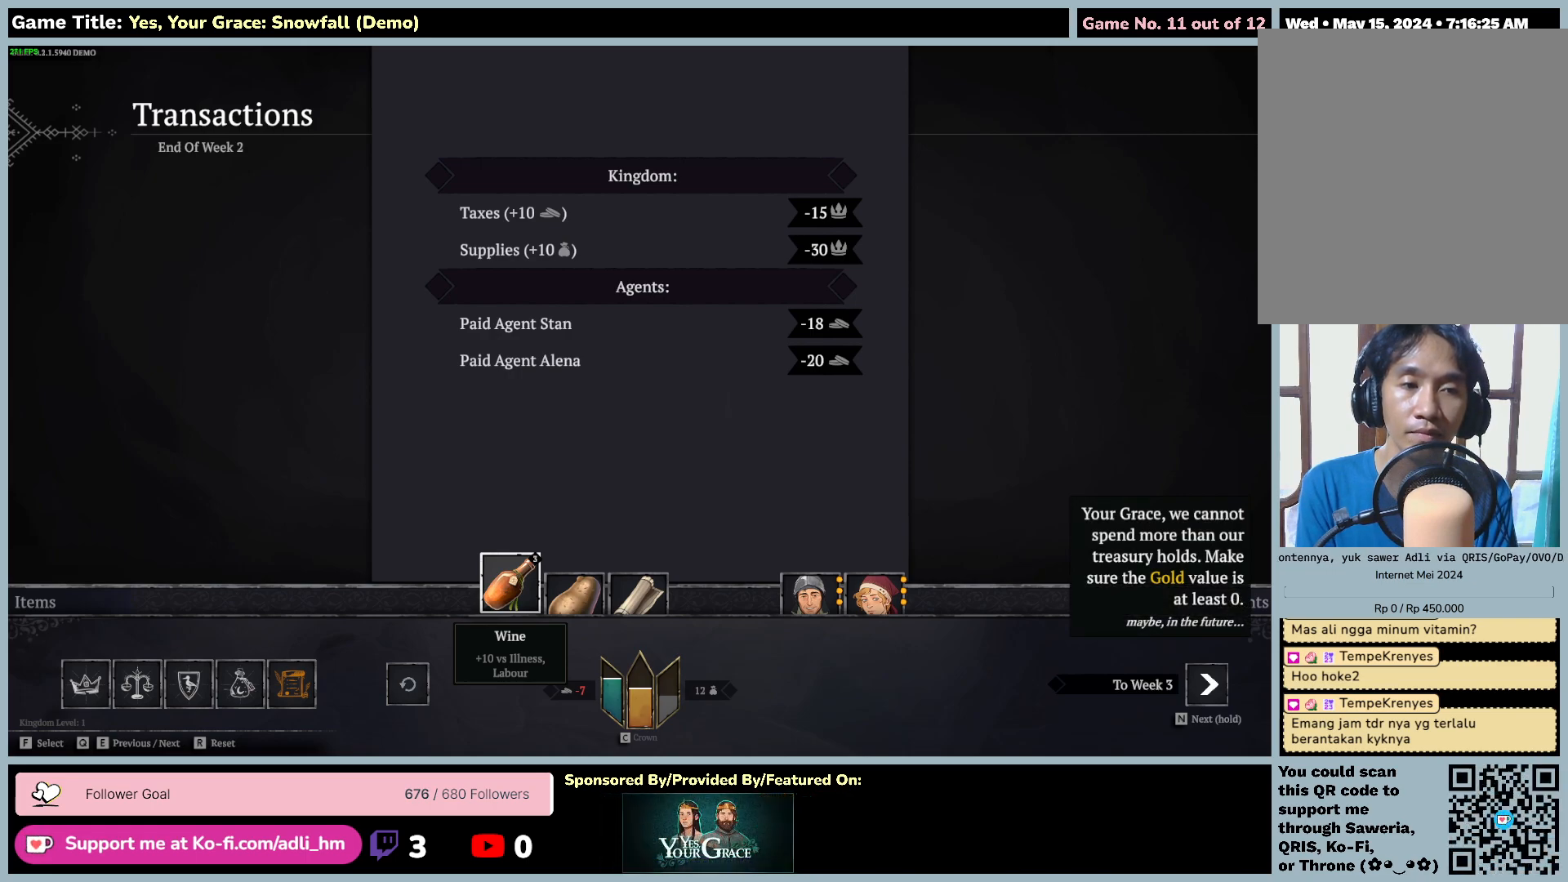
{"keys": [], "mouse": [], "events": []}
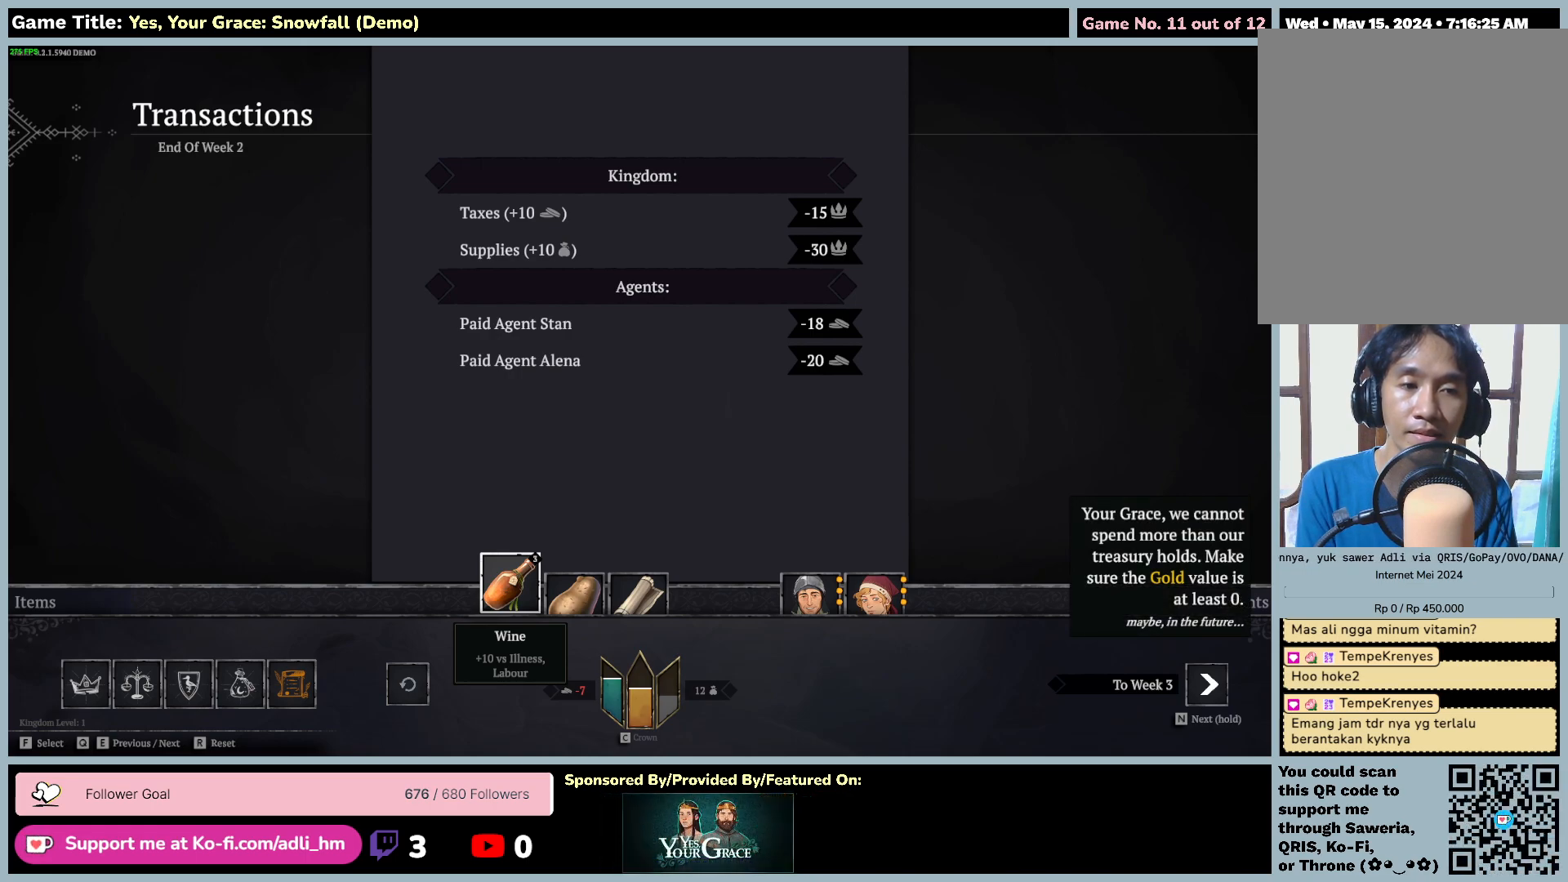
{"keys": [], "mouse": [], "events": []}
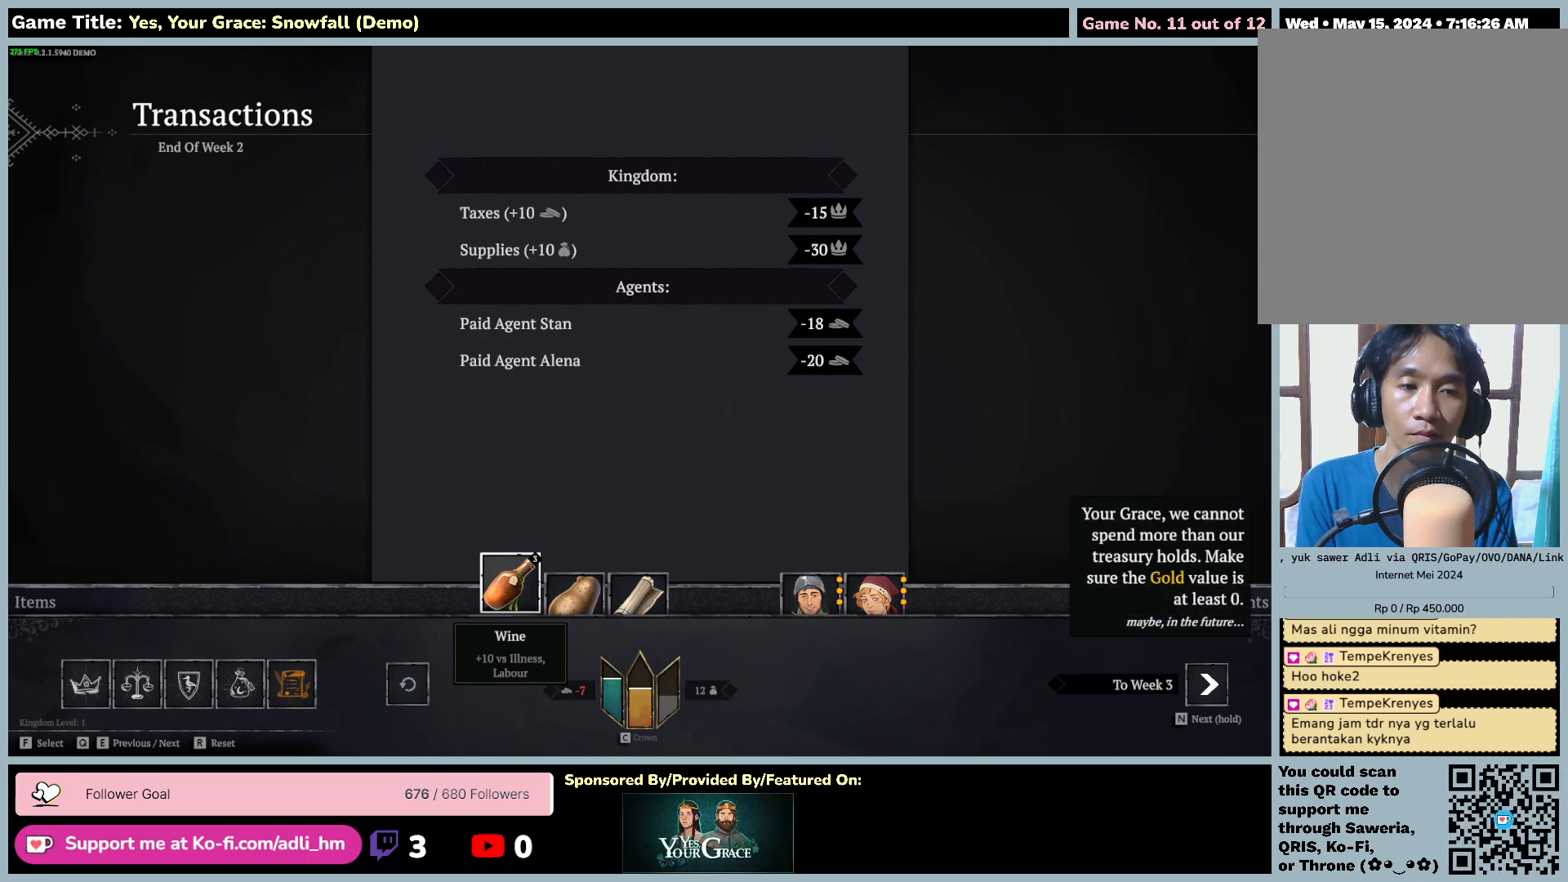
{"keys": ["n"], "mouse": [], "events": [[17, "n", "down"]]}
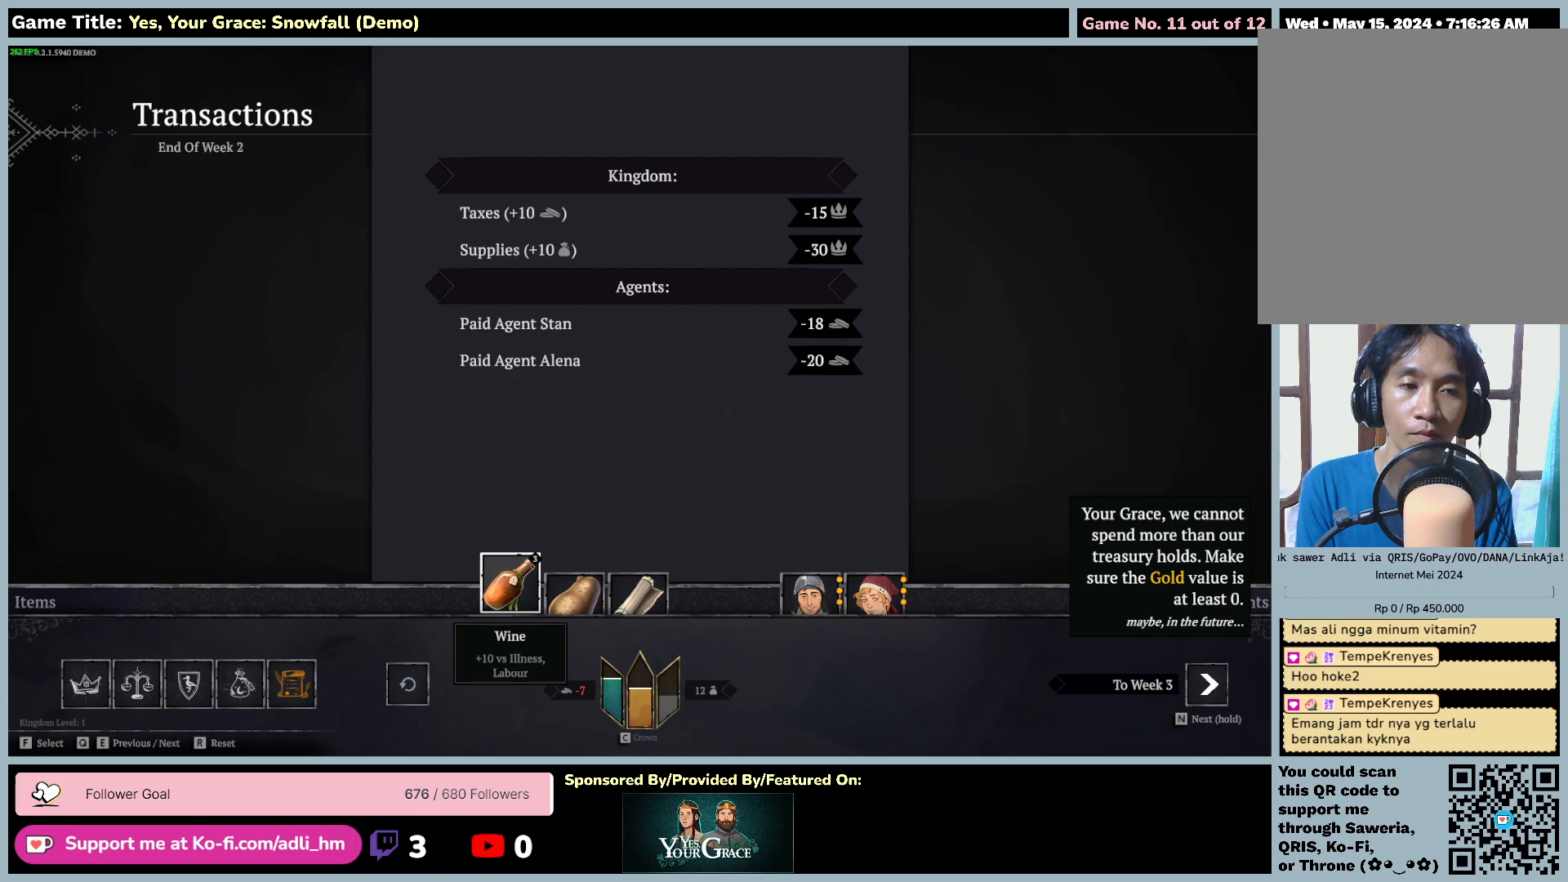
{"keys": ["a"], "mouse": [], "events": [[17, "n", "up"], [484, "a", "down"]]}
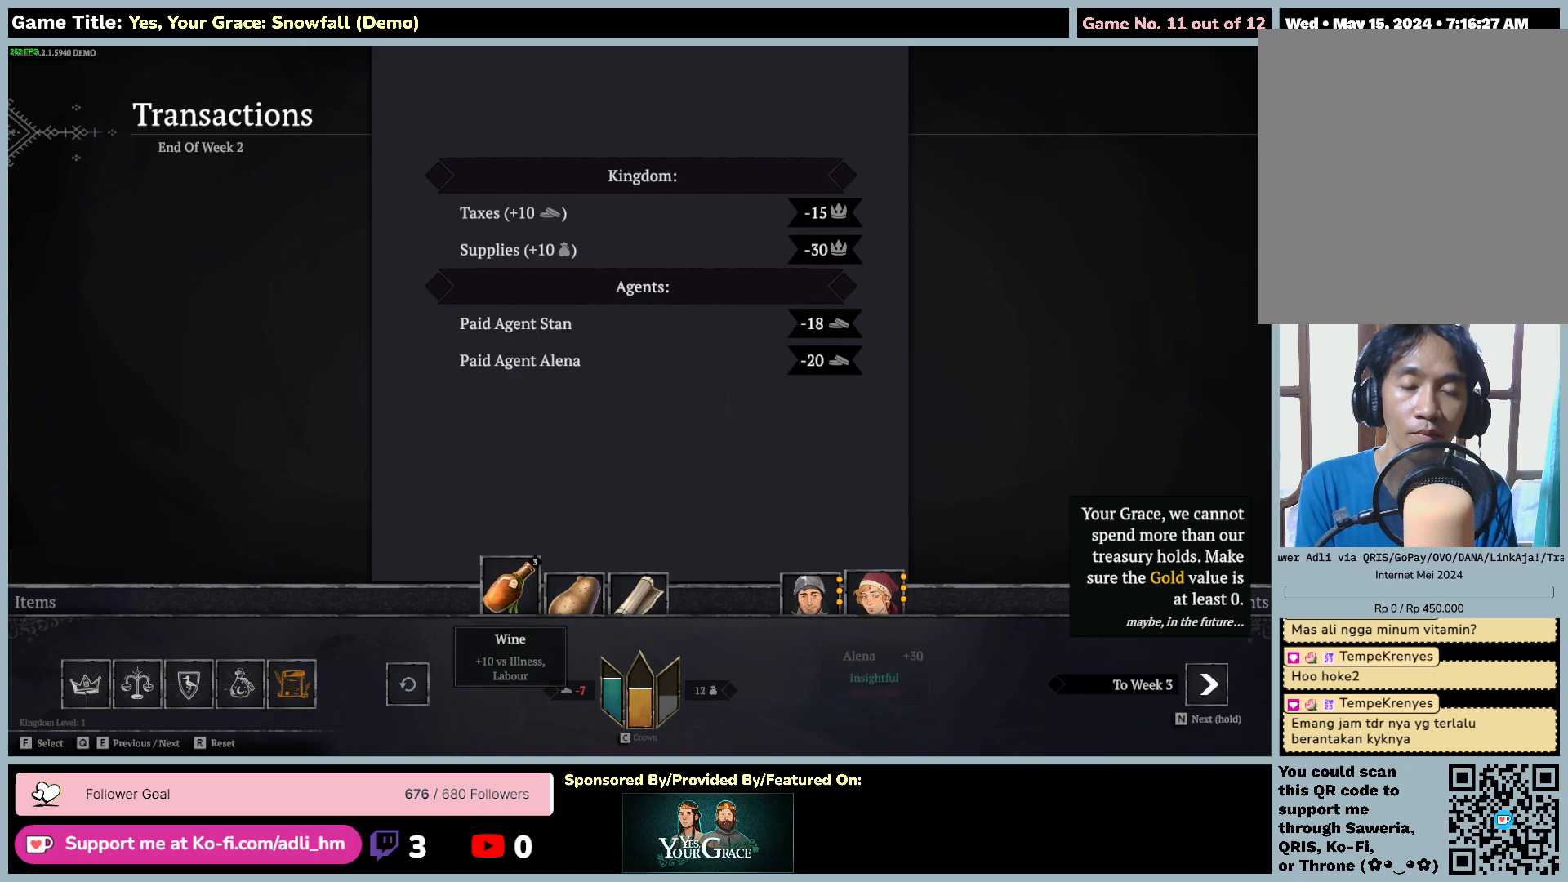
{"keys": ["a"], "mouse": [], "events": []}